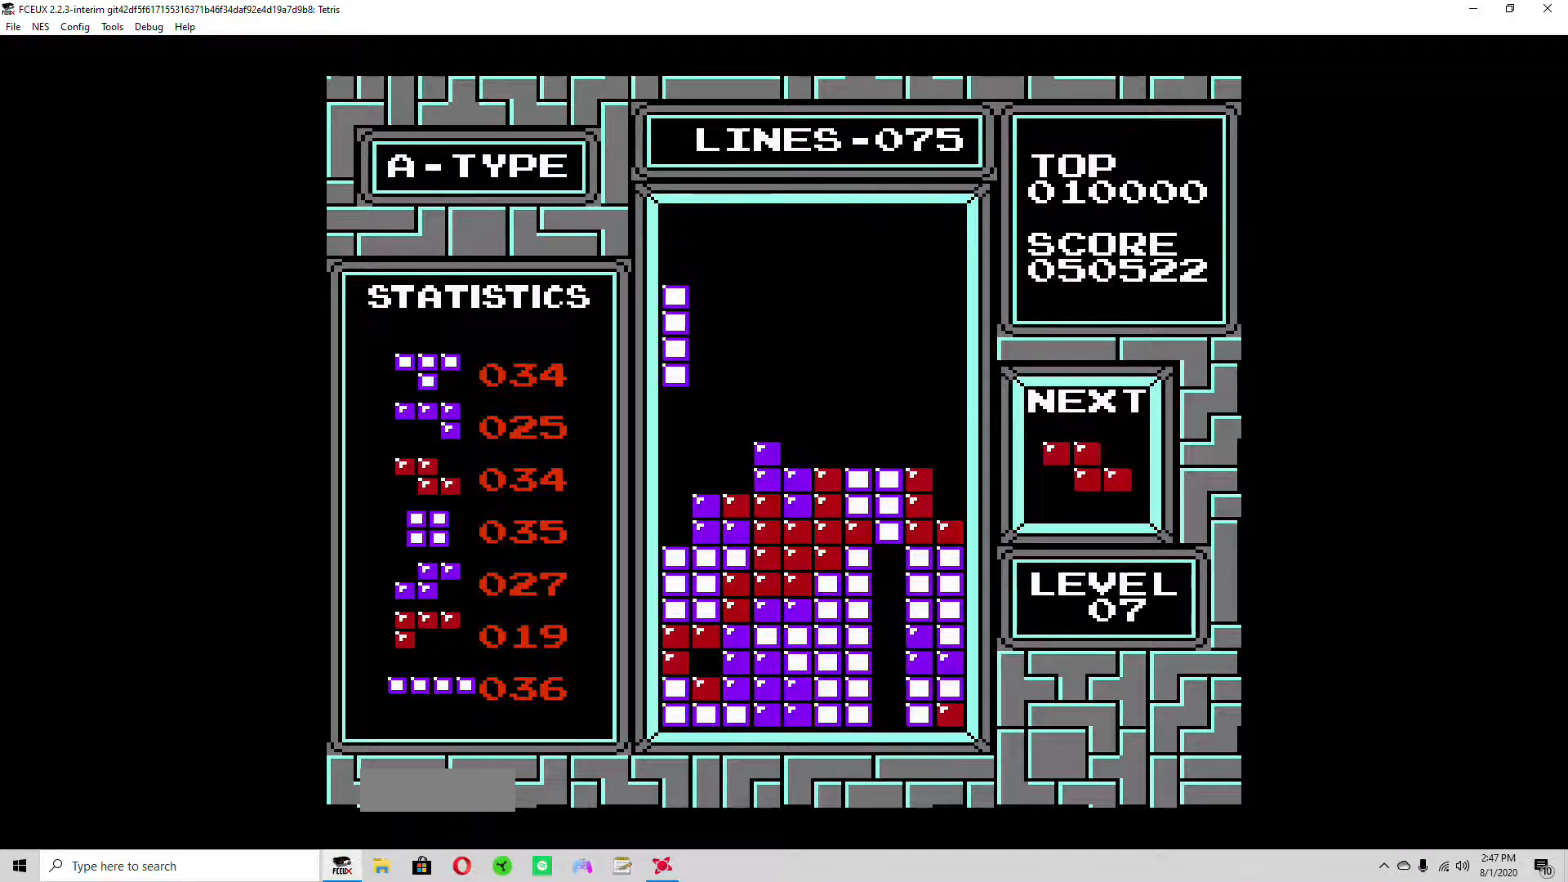
Gameplay with a controller (Nintendo layout); each line is a JSON object with the inputs held at the frame after it. "events" lists button and stick changes between this image and that frame as [ms after this image, input, new state], when the widget could be followed in between. Not read: L3 R3.
{"buttons": [], "events": [[433, "DPAD_DOWN", "up"]]}
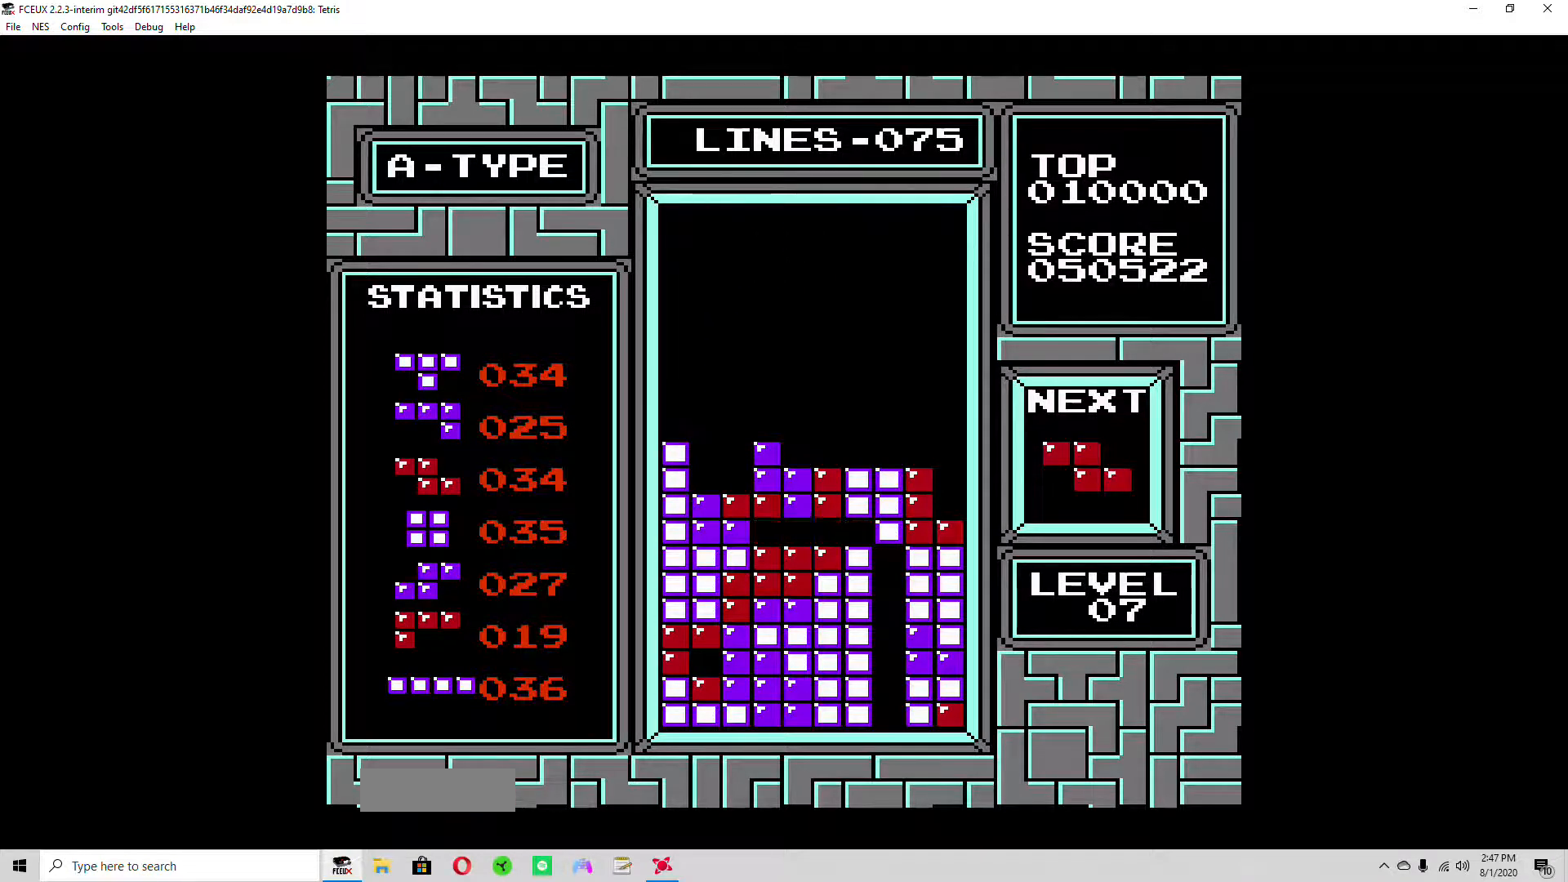
{"buttons": [], "events": [[367, "DPAD_LEFT", "down"], [400, "DPAD_LEFT", "up"]]}
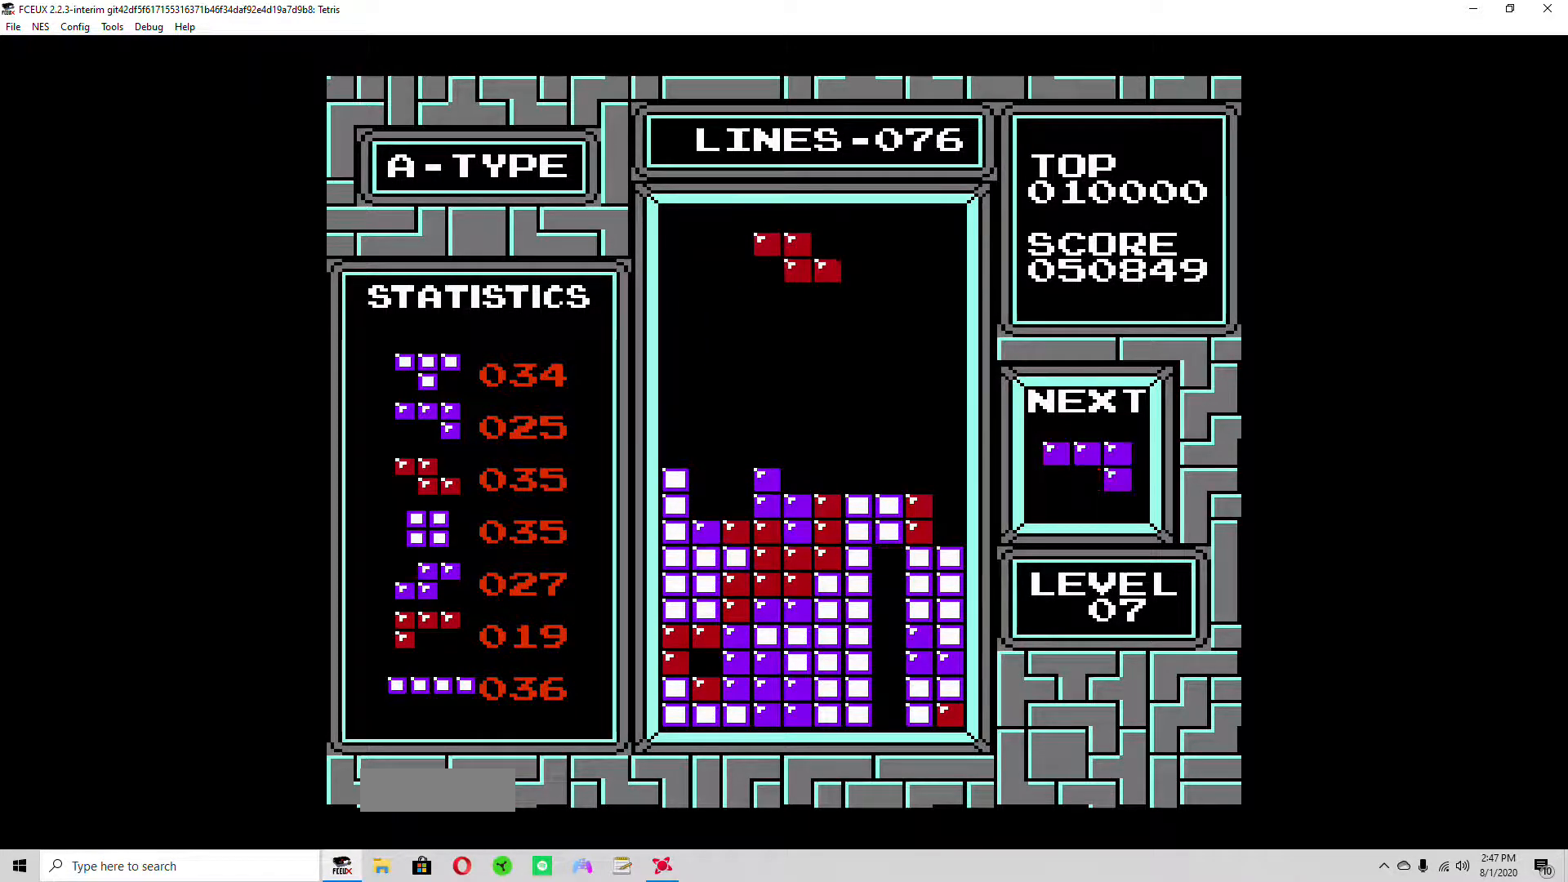
{"buttons": ["DPAD_DOWN"], "events": [[33, "DPAD_DOWN", "down"]]}
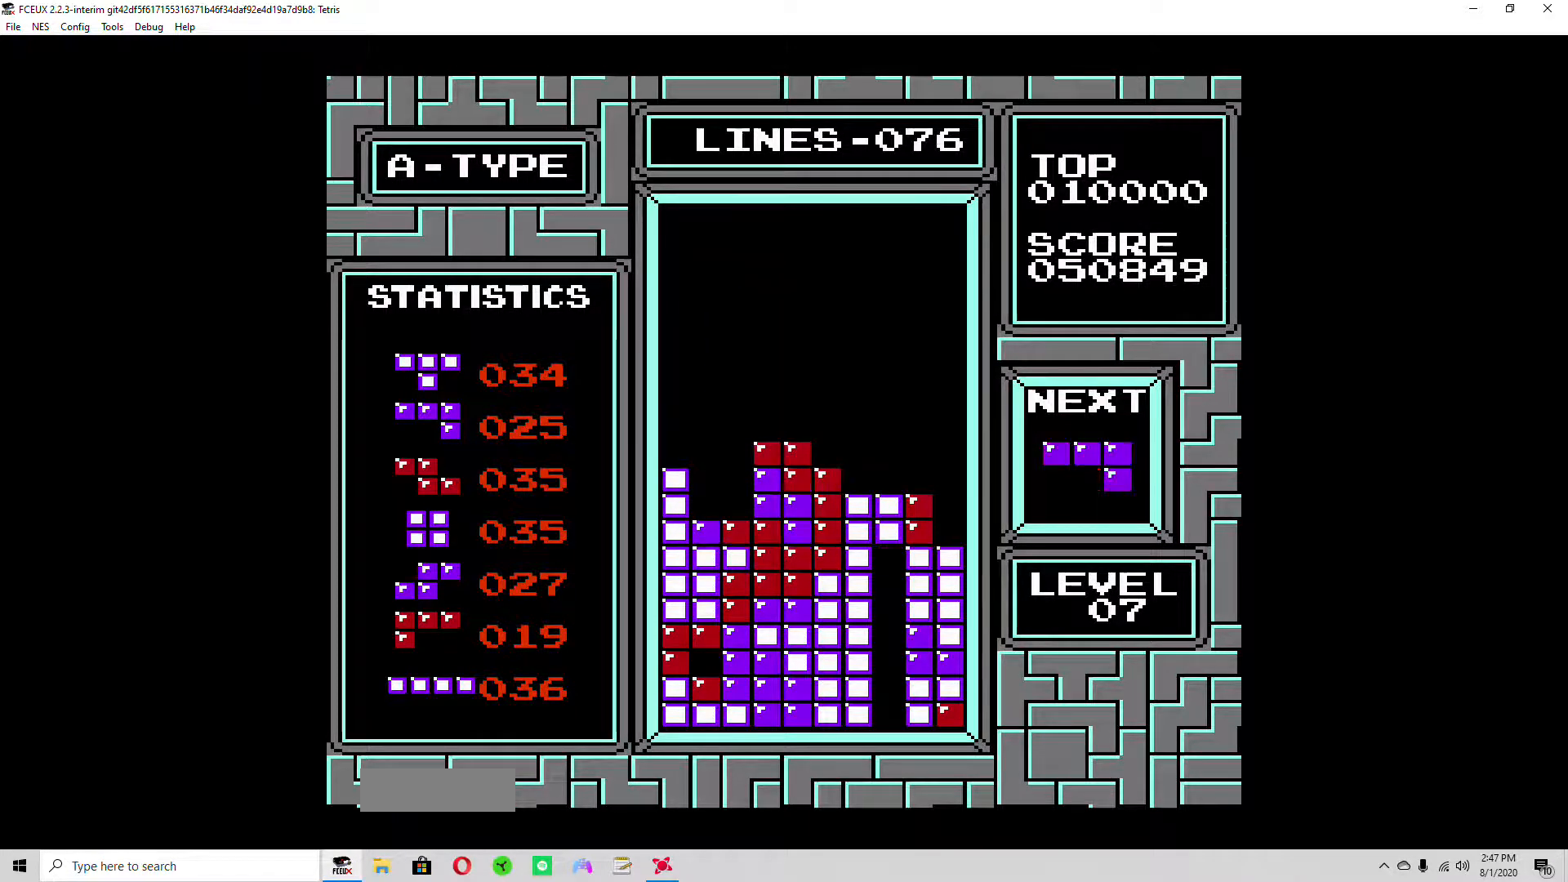
{"buttons": [], "events": [[67, "DPAD_DOWN", "up"]]}
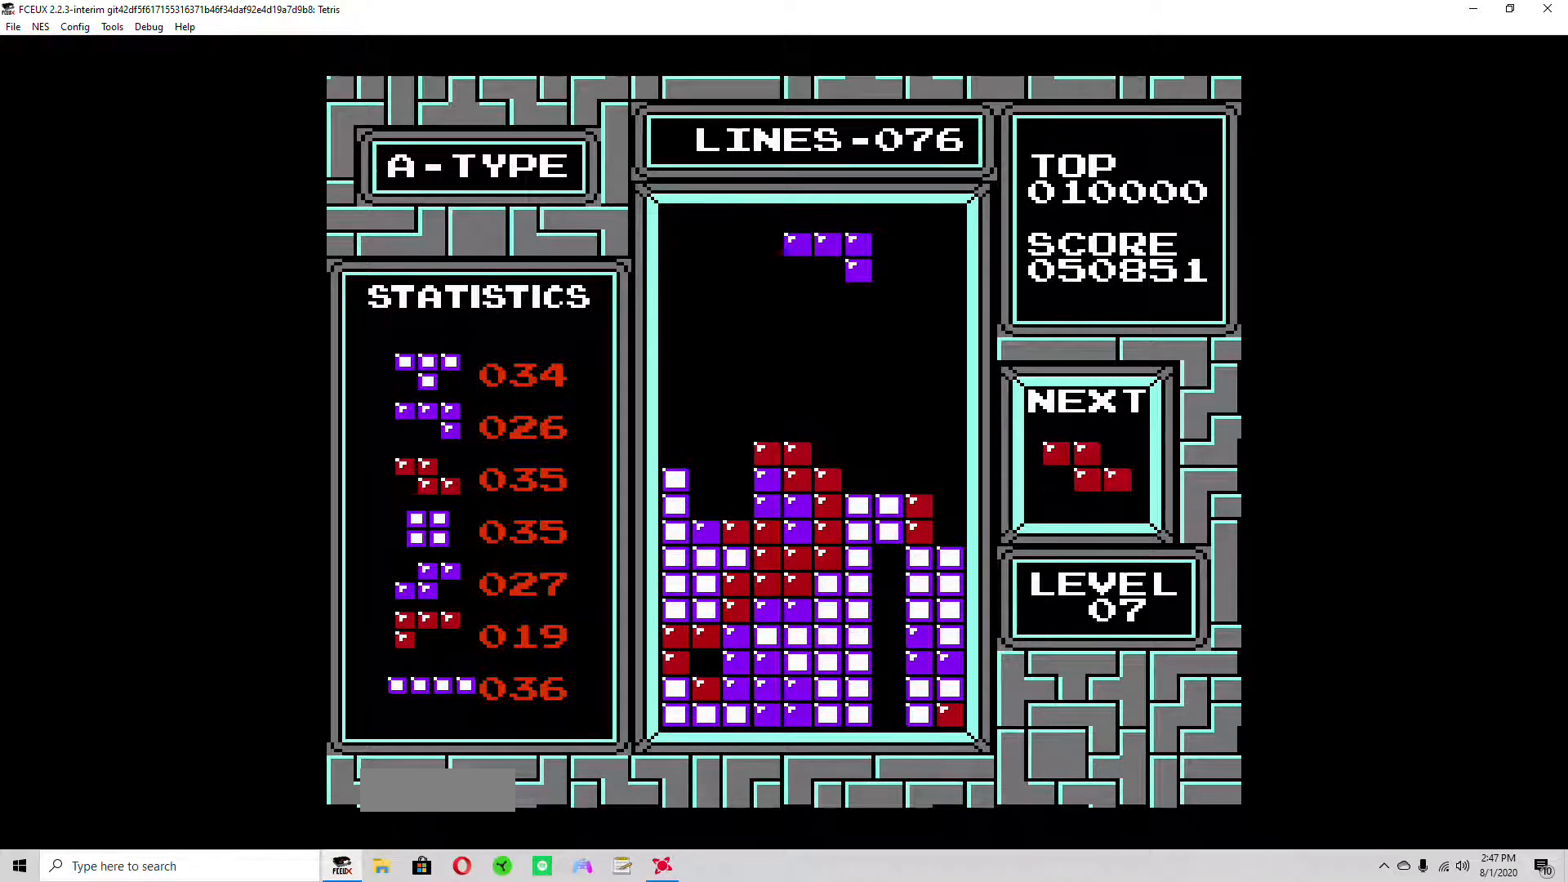
{"buttons": ["DPAD_DOWN"], "events": [[167, "A", "down"], [167, "DPAD_RIGHT", "down"], [200, "A", "up"], [200, "DPAD_RIGHT", "up"], [267, "A", "down"], [267, "DPAD_RIGHT", "down"], [333, "DPAD_RIGHT", "up"], [367, "A", "up"], [500, "DPAD_DOWN", "down"]]}
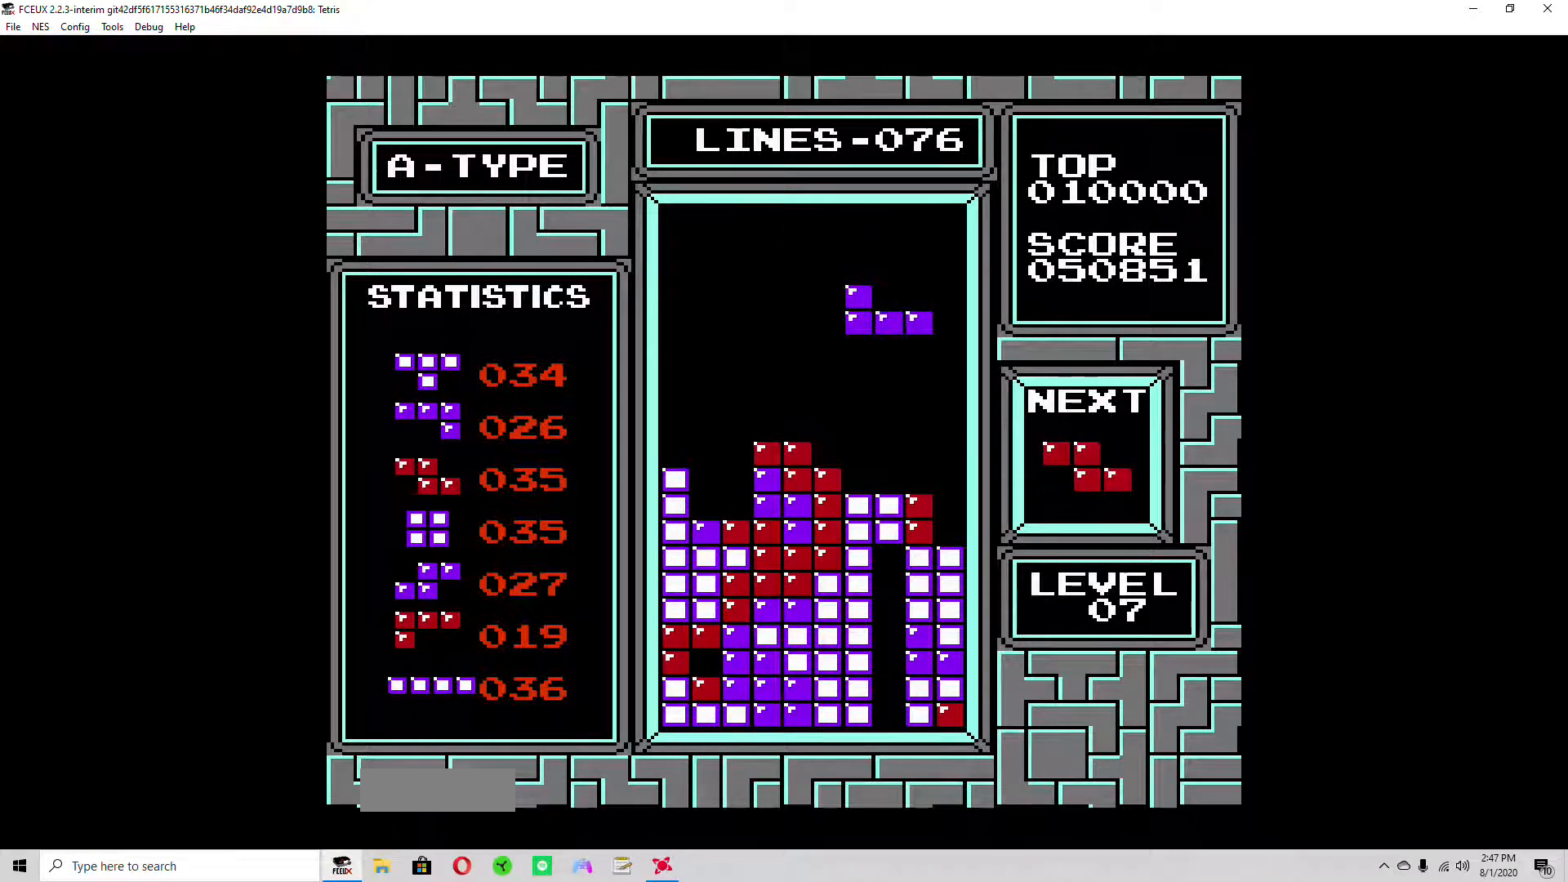
{"buttons": [], "events": [[167, "DPAD_DOWN", "up"]]}
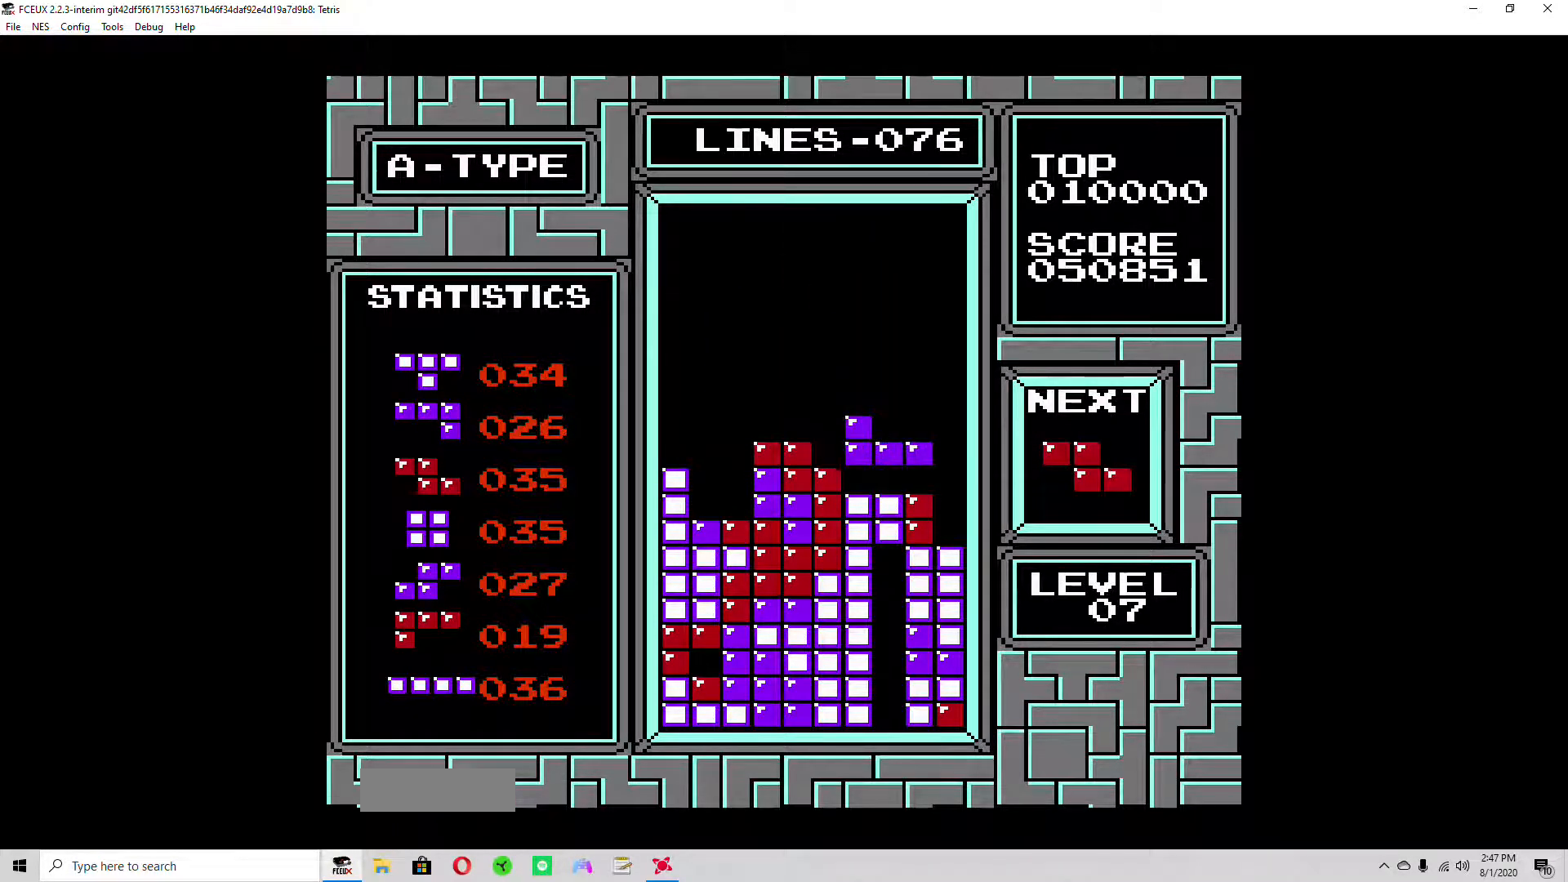
{"buttons": [], "events": [[100, "DPAD_DOWN", "down"], [367, "DPAD_DOWN", "up"]]}
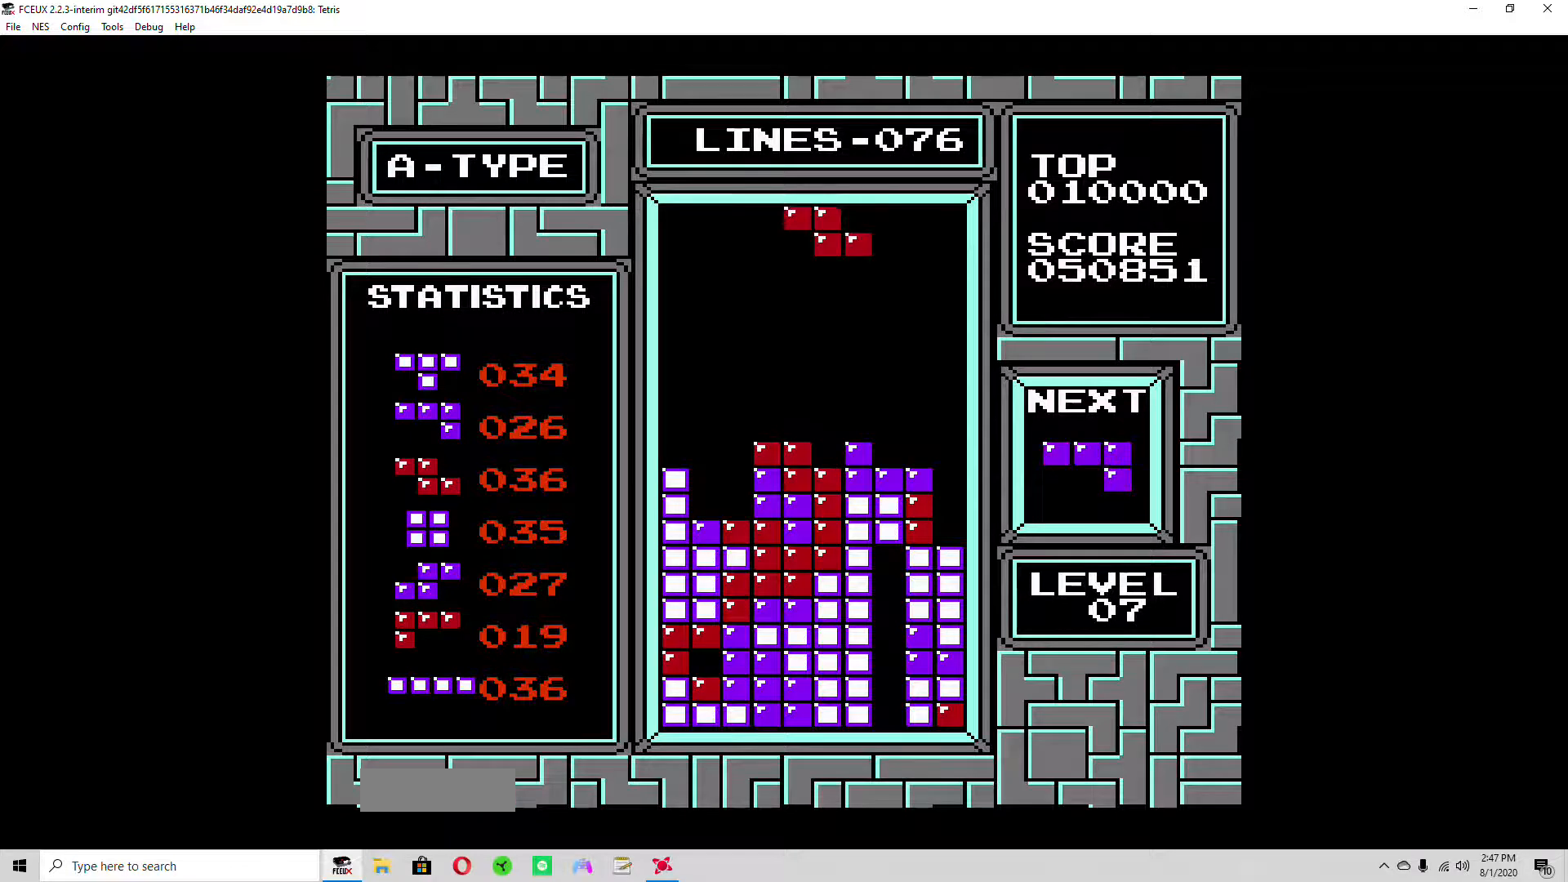
{"buttons": ["DPAD_DOWN"], "events": [[200, "A", "down"], [300, "A", "up"], [300, "DPAD_DOWN", "down"]]}
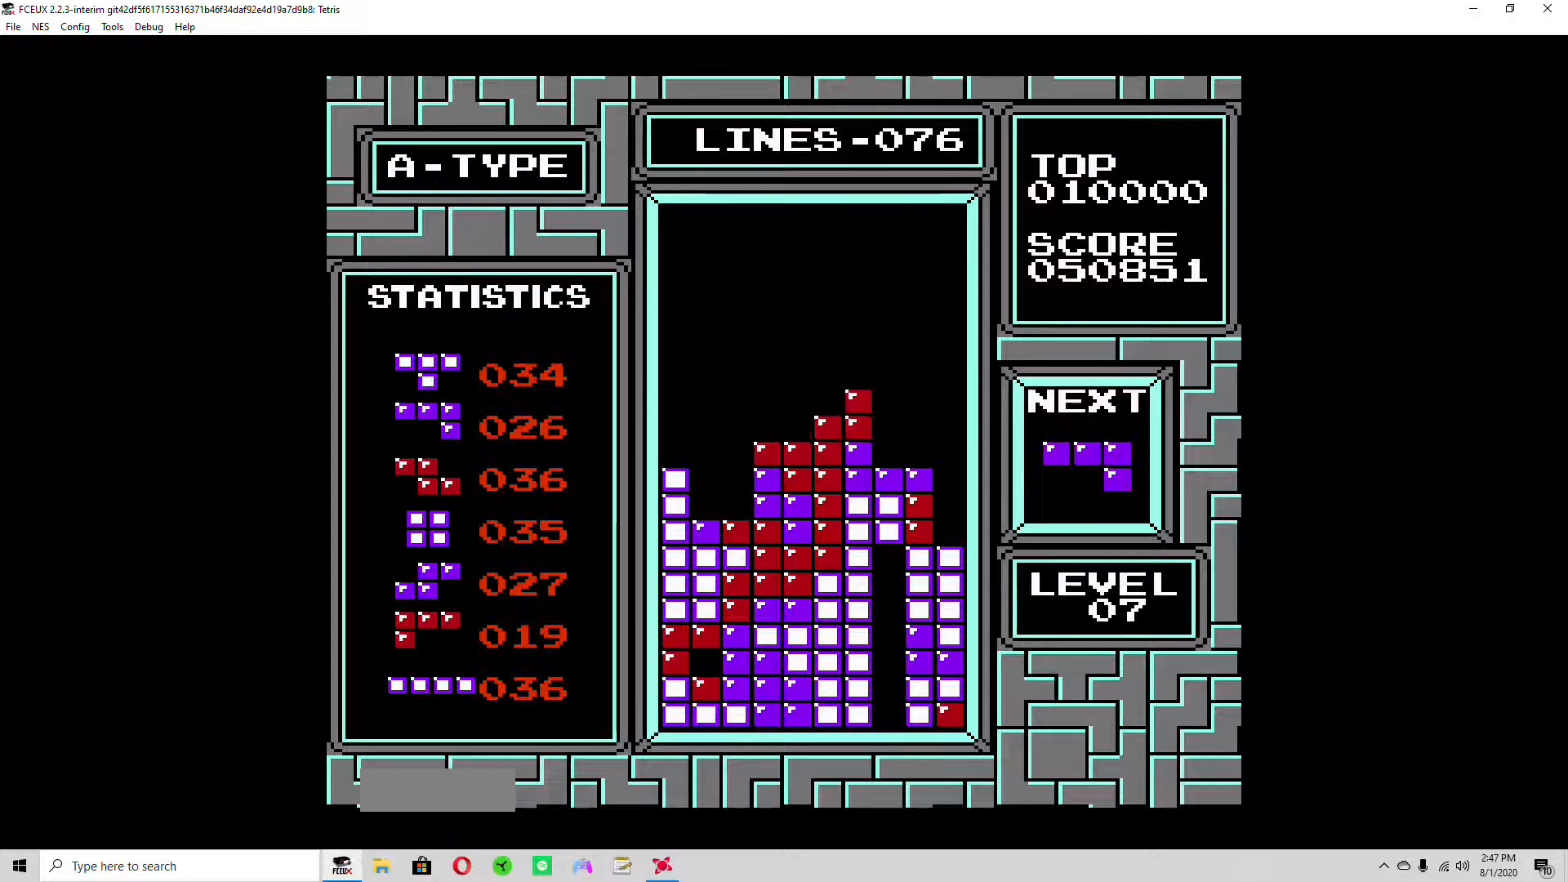
{"buttons": [], "events": [[233, "DPAD_DOWN", "up"], [433, "DPAD_LEFT", "down"], [500, "DPAD_LEFT", "up"]]}
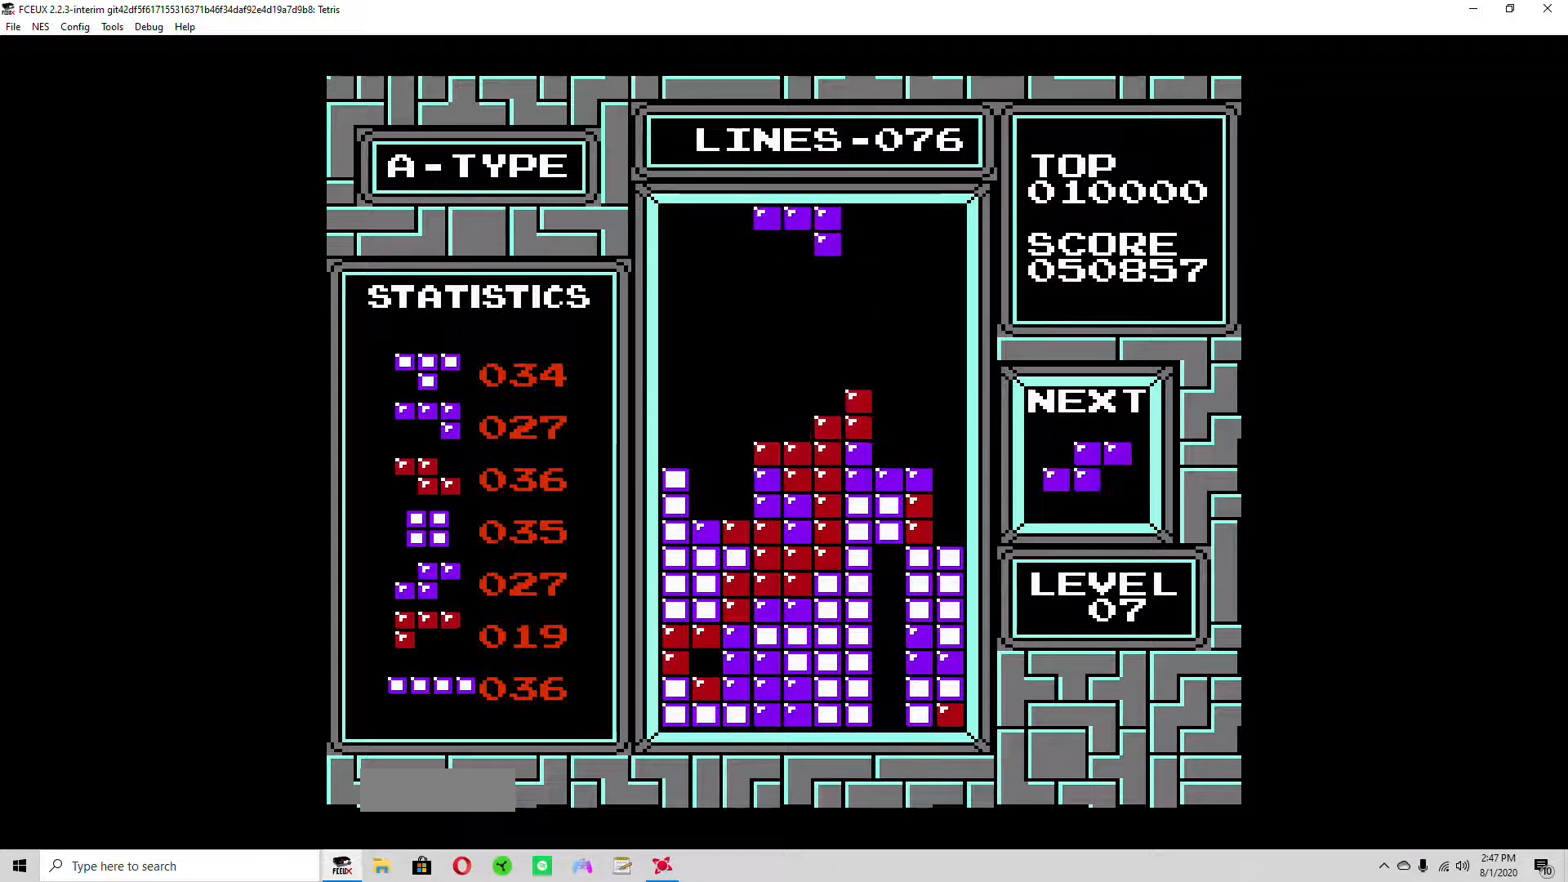
{"buttons": ["DPAD_DOWN"], "events": [[100, "DPAD_LEFT", "down"], [167, "DPAD_LEFT", "up"], [233, "DPAD_LEFT", "down"], [333, "A", "down"], [333, "DPAD_LEFT", "up"], [367, "A", "up"], [467, "DPAD_DOWN", "down"]]}
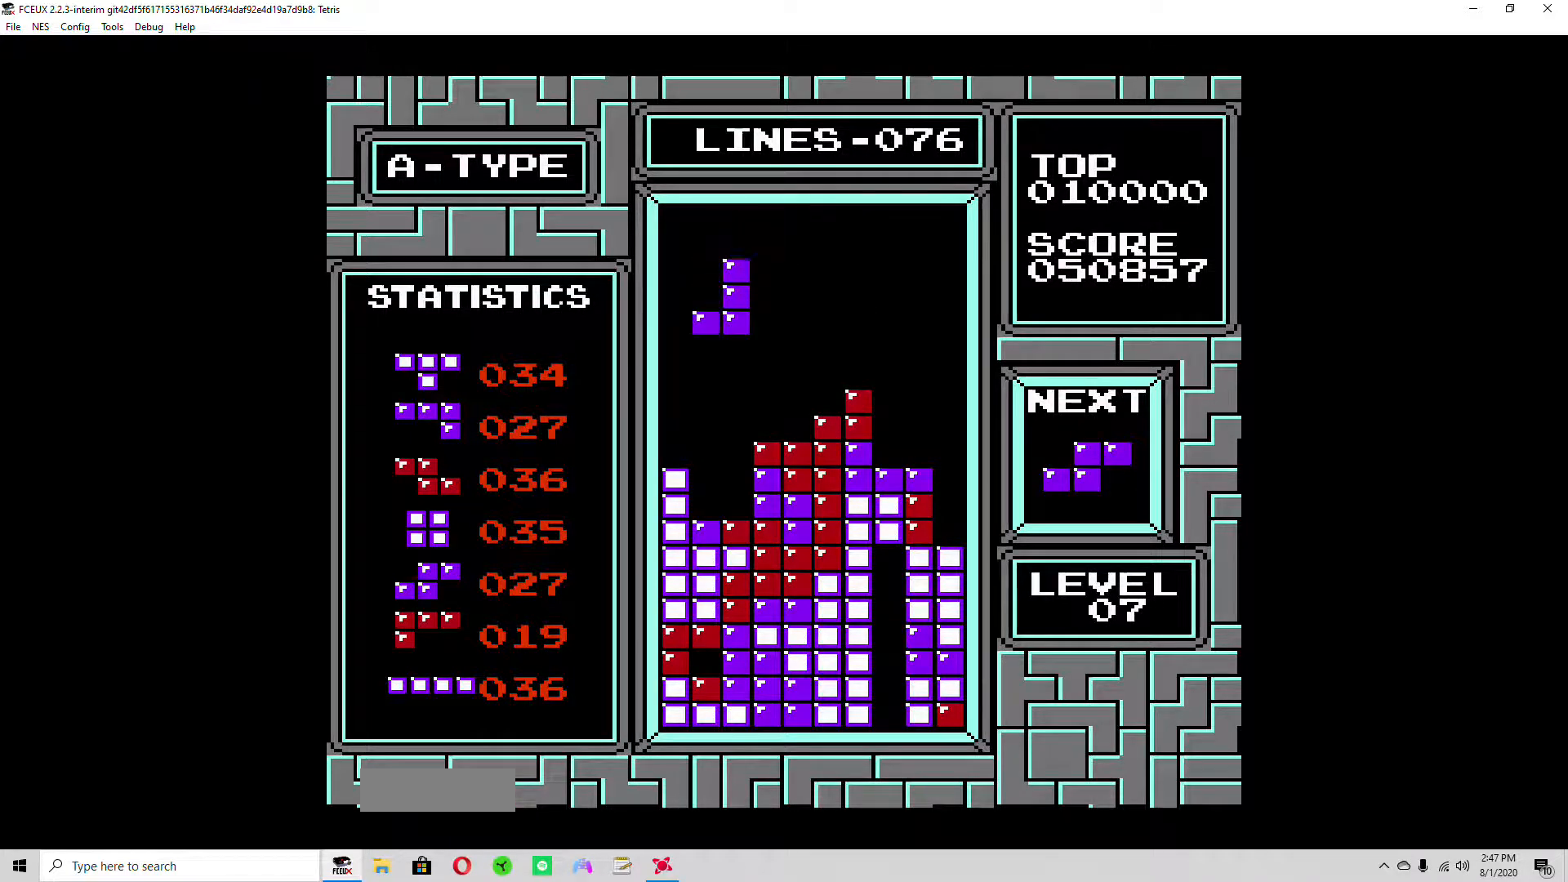
{"buttons": [], "events": [[400, "DPAD_DOWN", "up"]]}
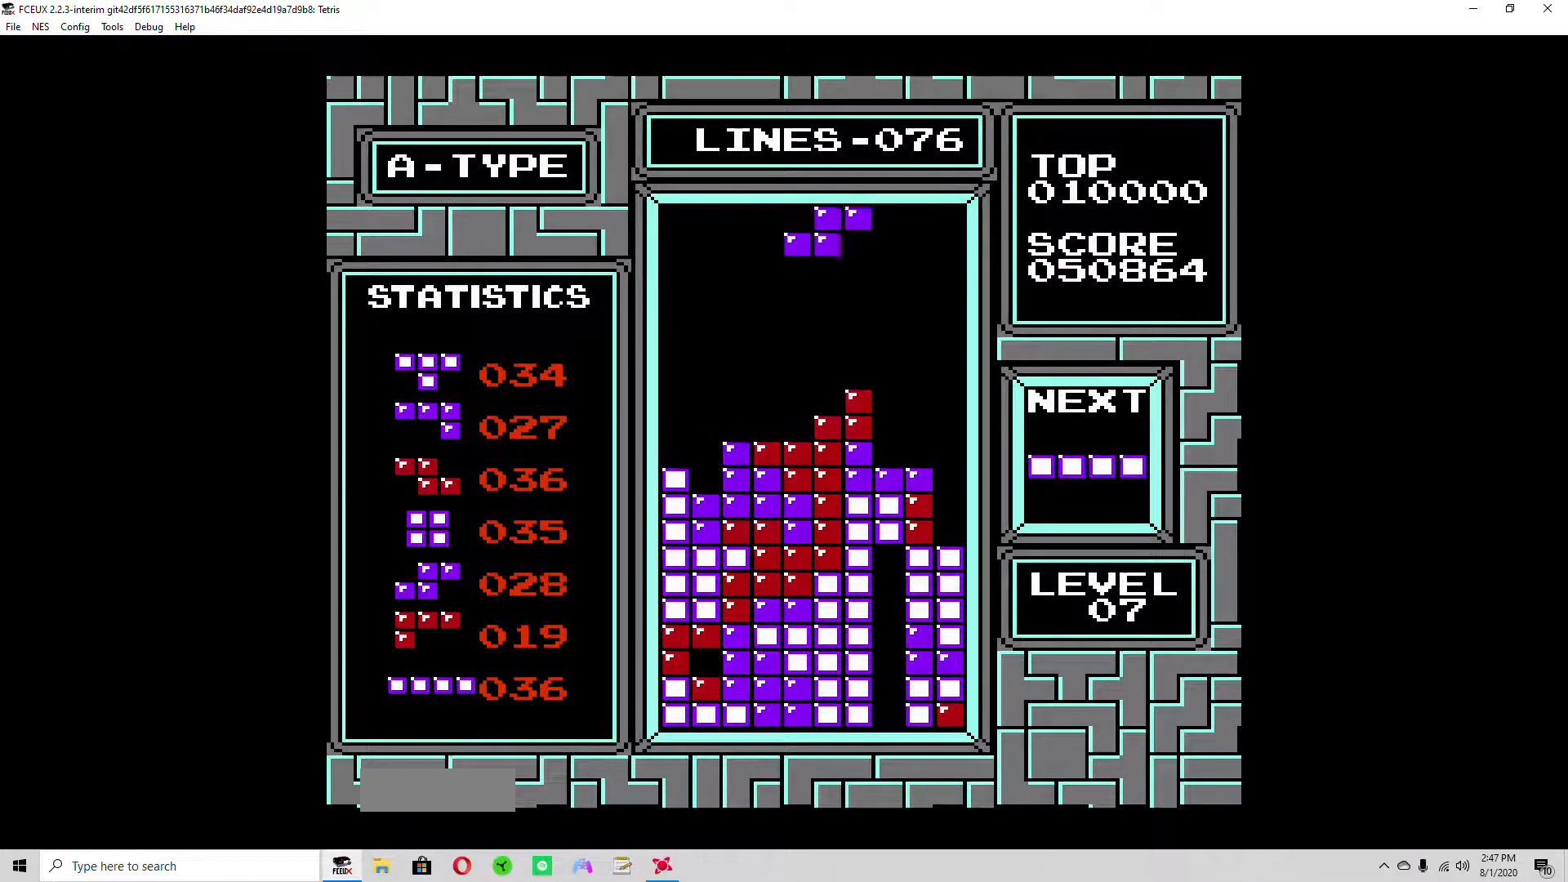
{"buttons": [], "events": [[67, "DPAD_LEFT", "down"], [100, "DPAD_LEFT", "up"], [167, "DPAD_LEFT", "down"], [267, "DPAD_LEFT", "up"], [300, "A", "down"], [333, "A", "up"], [333, "DPAD_LEFT", "down"], [367, "DPAD_LEFT", "up"], [467, "DPAD_LEFT", "down"], [500, "DPAD_LEFT", "up"]]}
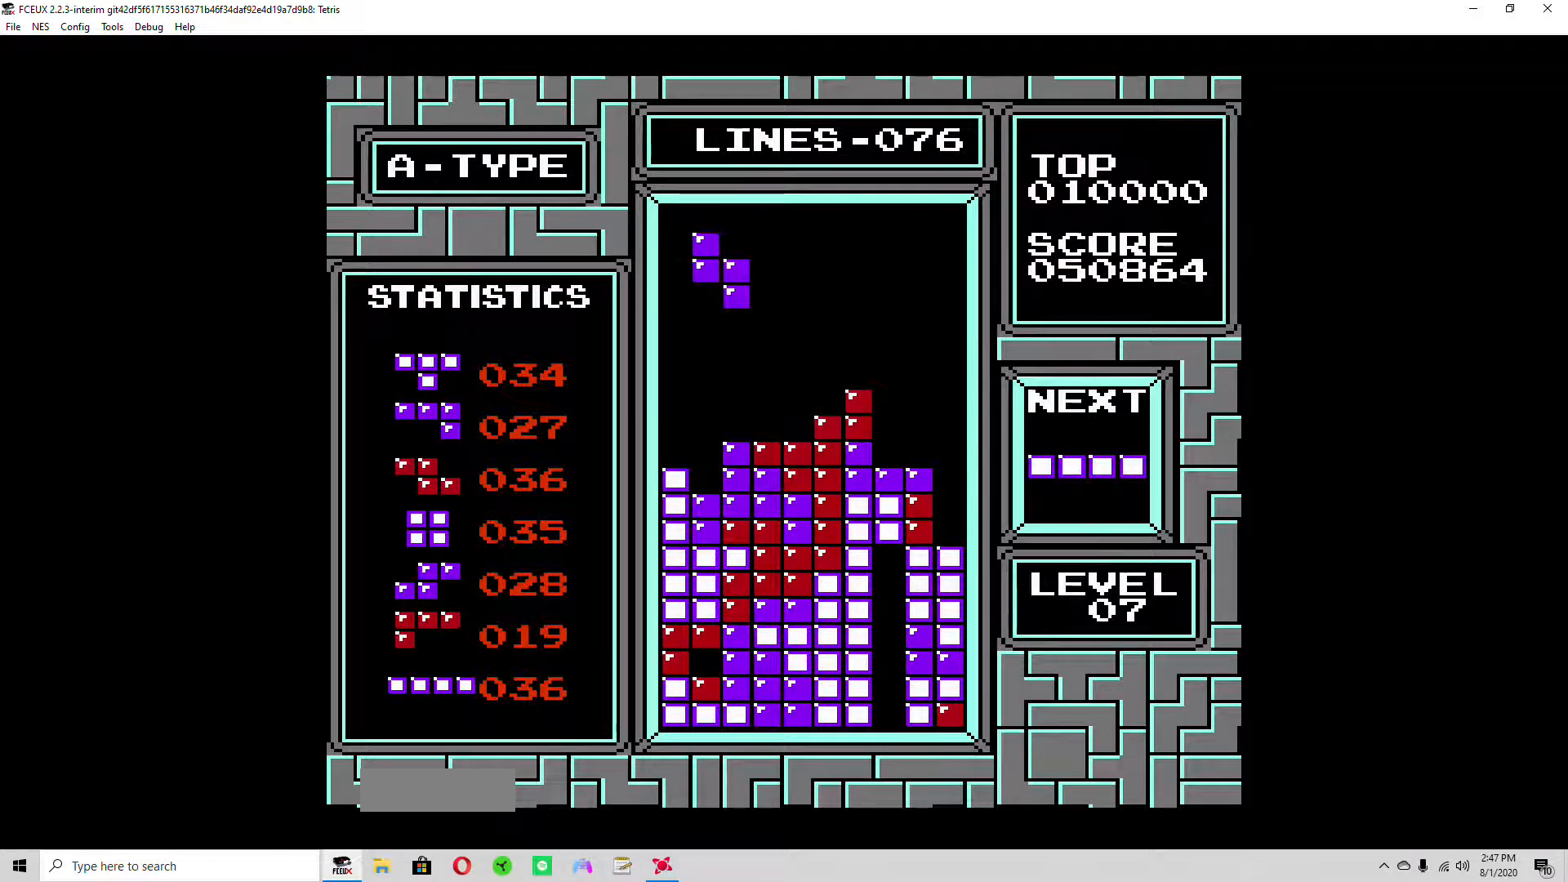
{"buttons": ["DPAD_DOWN"], "events": [[100, "DPAD_LEFT", "down"], [167, "DPAD_LEFT", "up"], [267, "DPAD_DOWN", "down"]]}
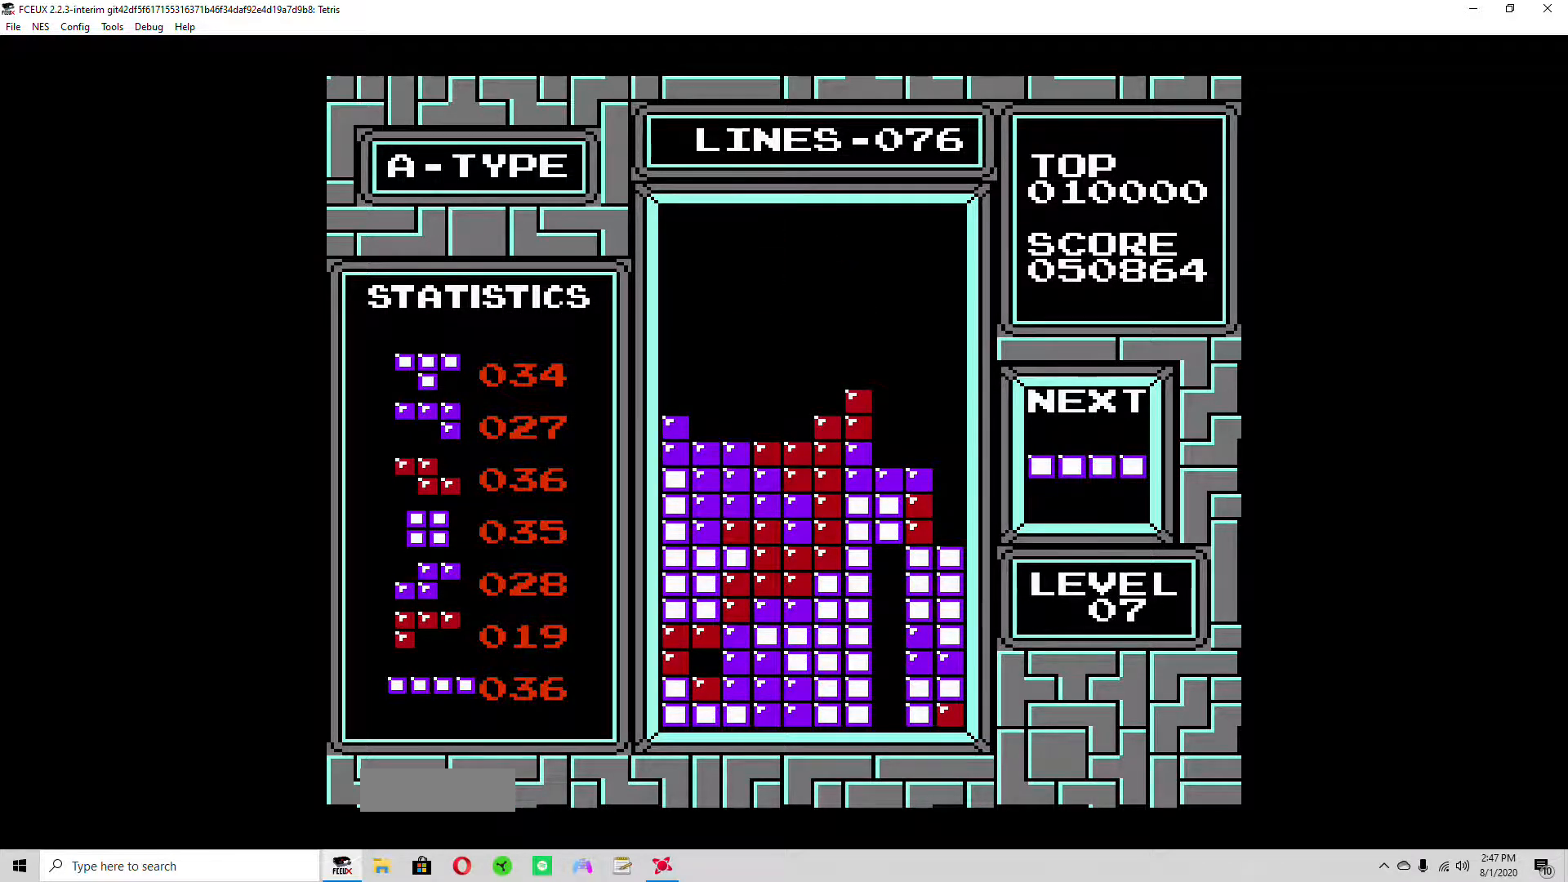
{"buttons": [], "events": [[167, "DPAD_DOWN", "up"], [300, "DPAD_RIGHT", "down"], [333, "DPAD_RIGHT", "up"], [367, "A", "down"], [400, "DPAD_RIGHT", "down"], [433, "A", "up"], [467, "DPAD_RIGHT", "up"]]}
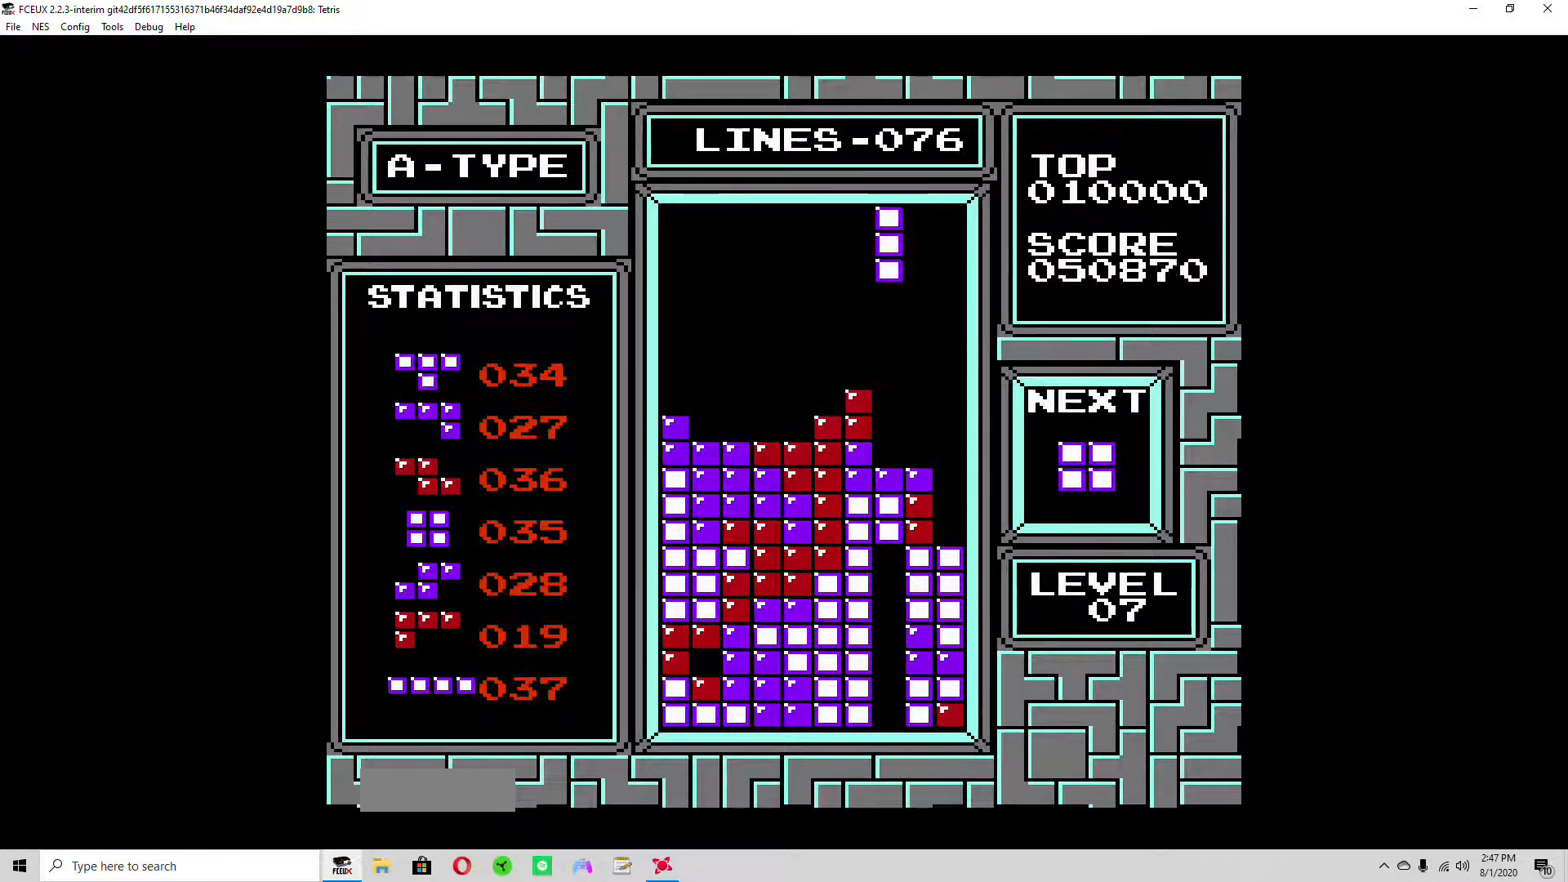
{"buttons": ["DPAD_DOWN"], "events": [[67, "DPAD_RIGHT", "down"], [133, "DPAD_RIGHT", "up"], [200, "DPAD_RIGHT", "down"], [267, "DPAD_RIGHT", "up"], [300, "DPAD_DOWN", "down"]]}
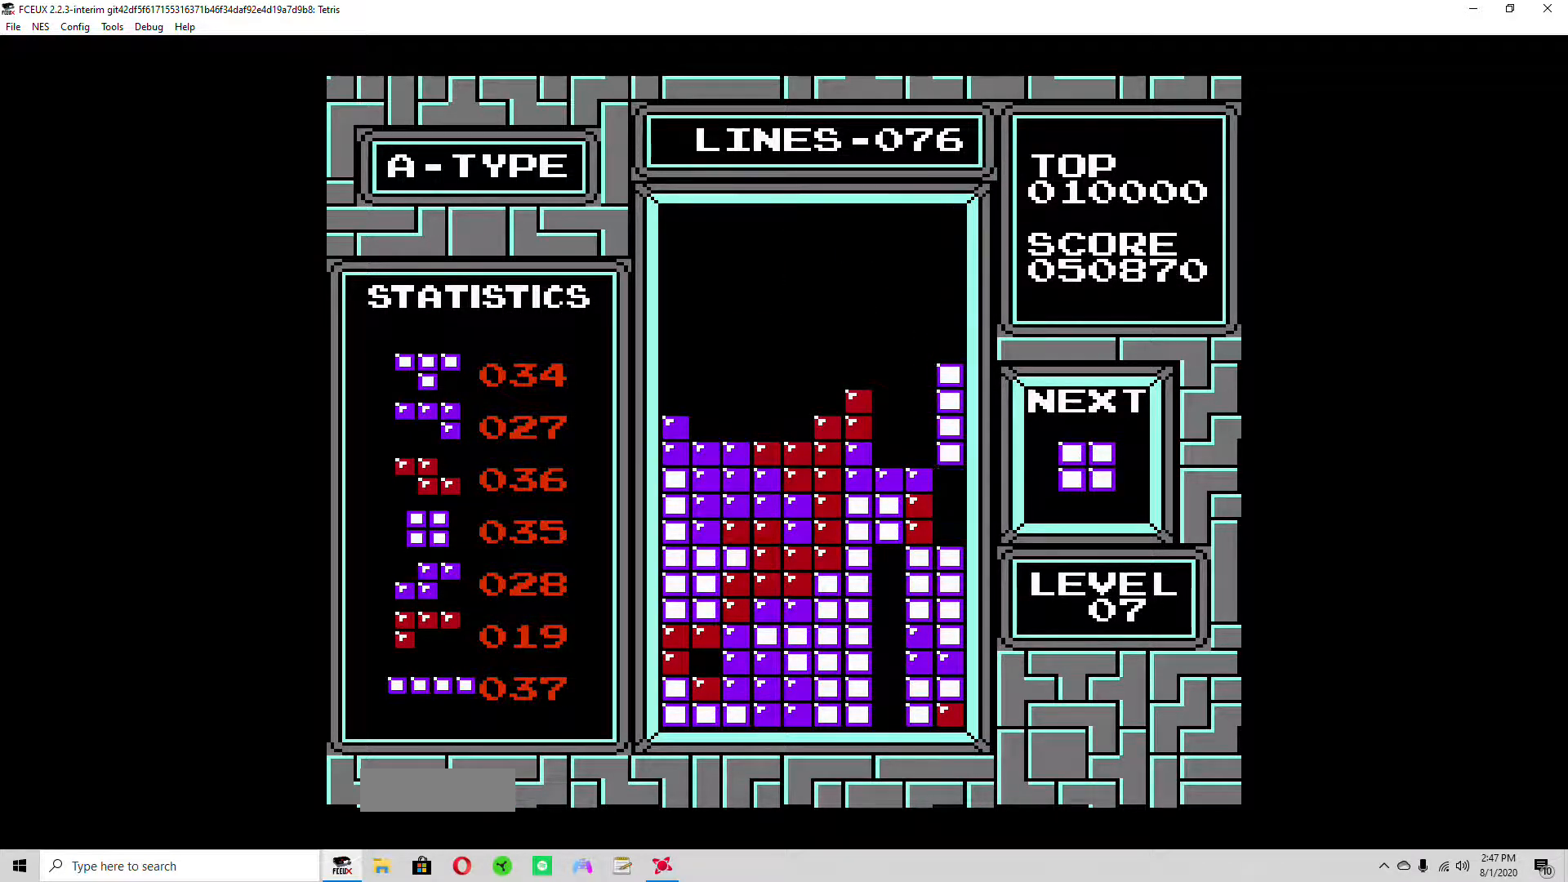
{"buttons": [], "events": [[333, "DPAD_DOWN", "up"]]}
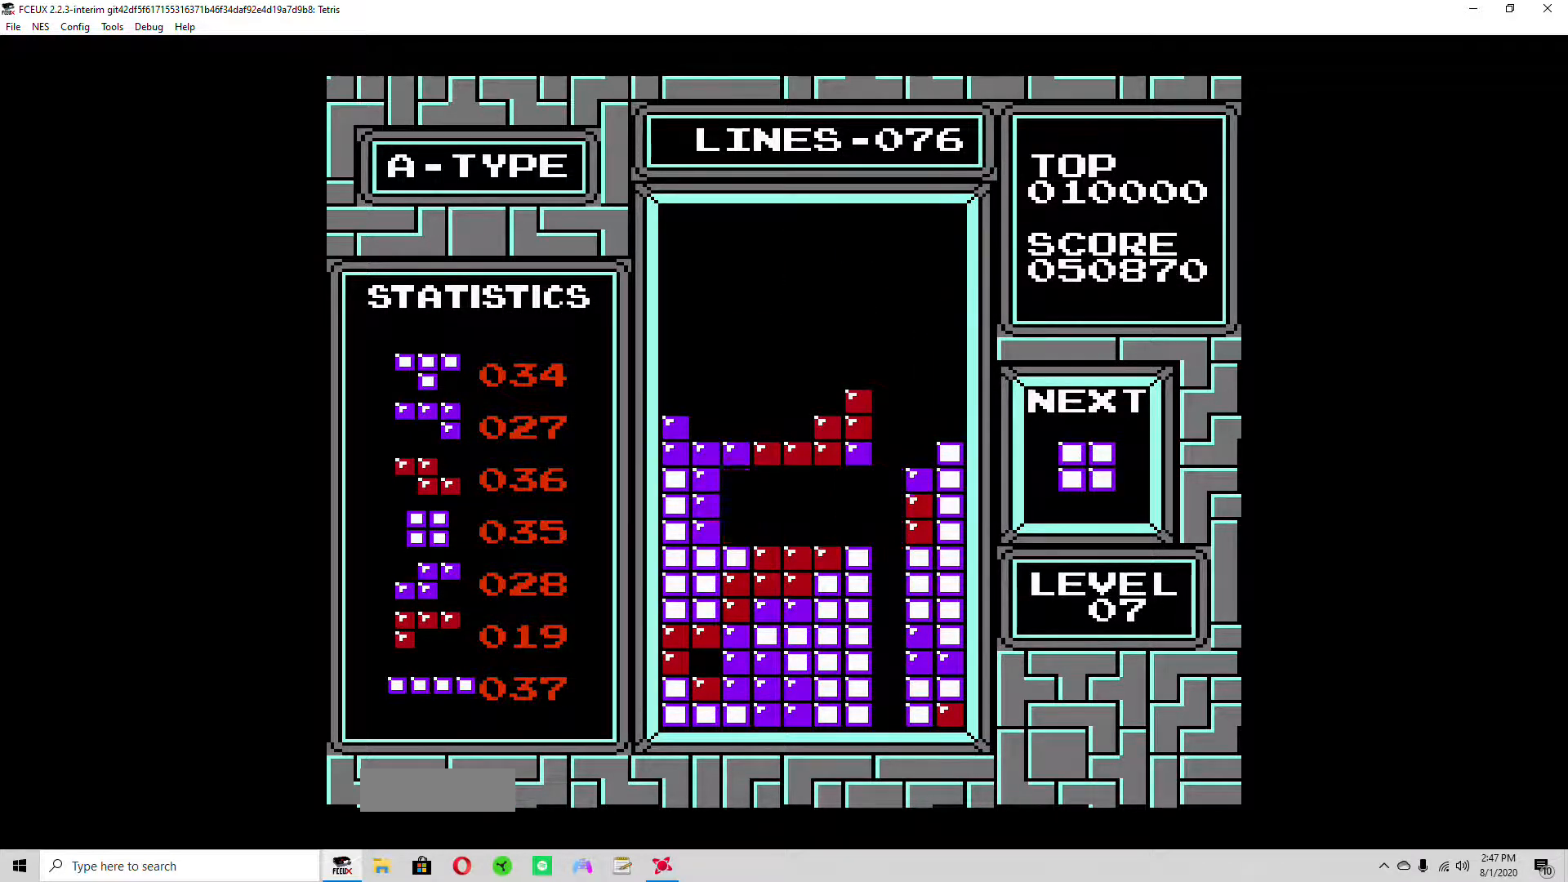
{"buttons": ["DPAD_RIGHT"], "events": [[333, "DPAD_RIGHT", "down"], [400, "DPAD_RIGHT", "up"], [500, "DPAD_RIGHT", "down"]]}
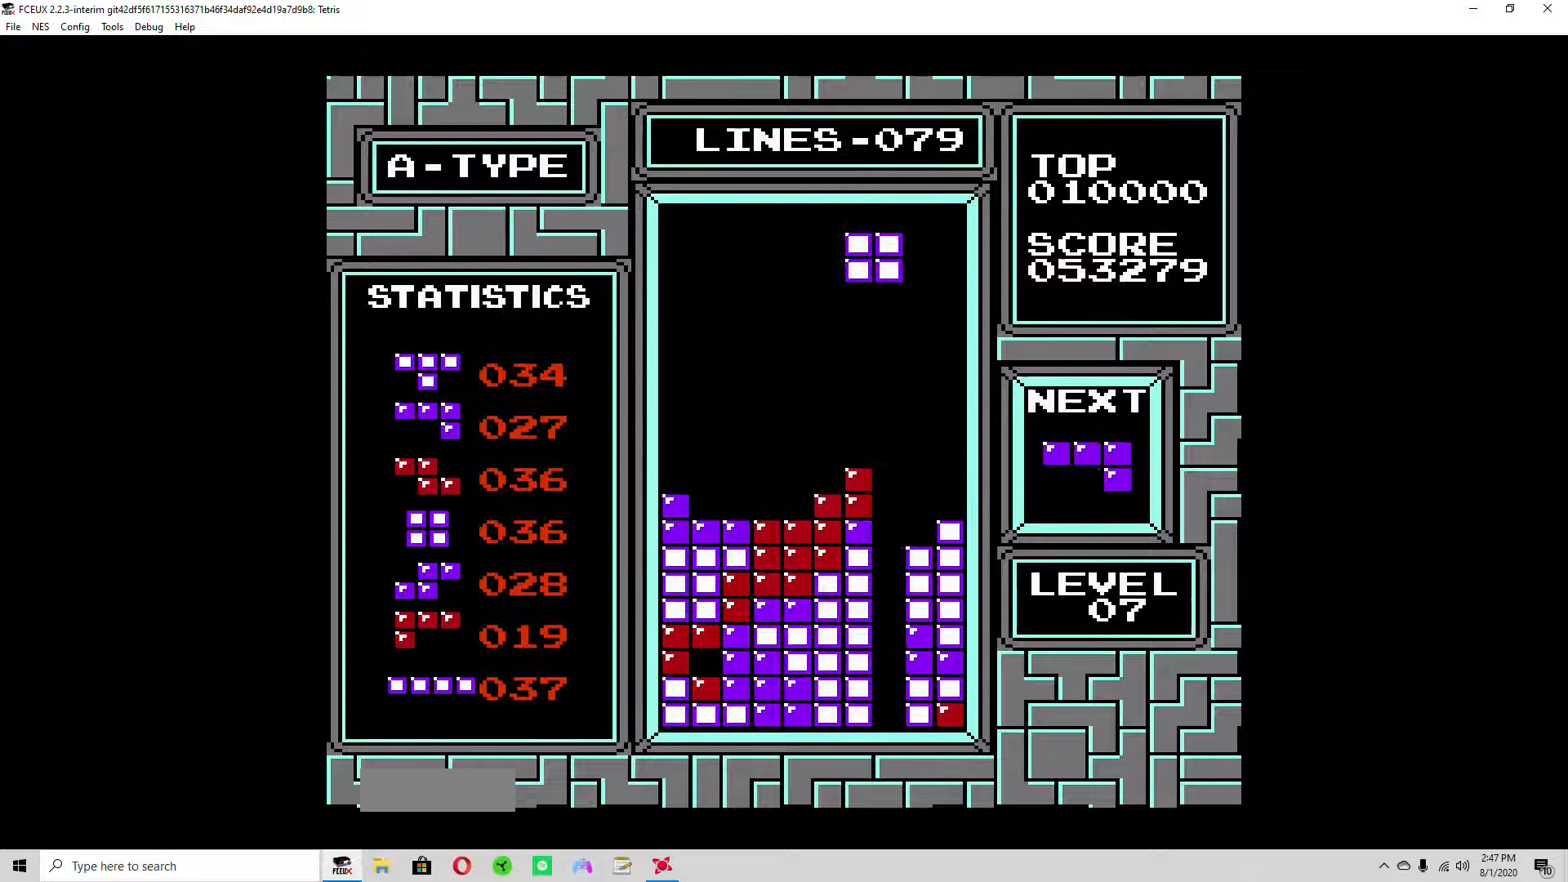
{"buttons": [], "events": [[33, "DPAD_RIGHT", "up"], [400, "DPAD_LEFT", "down"], [433, "DPAD_LEFT", "up"]]}
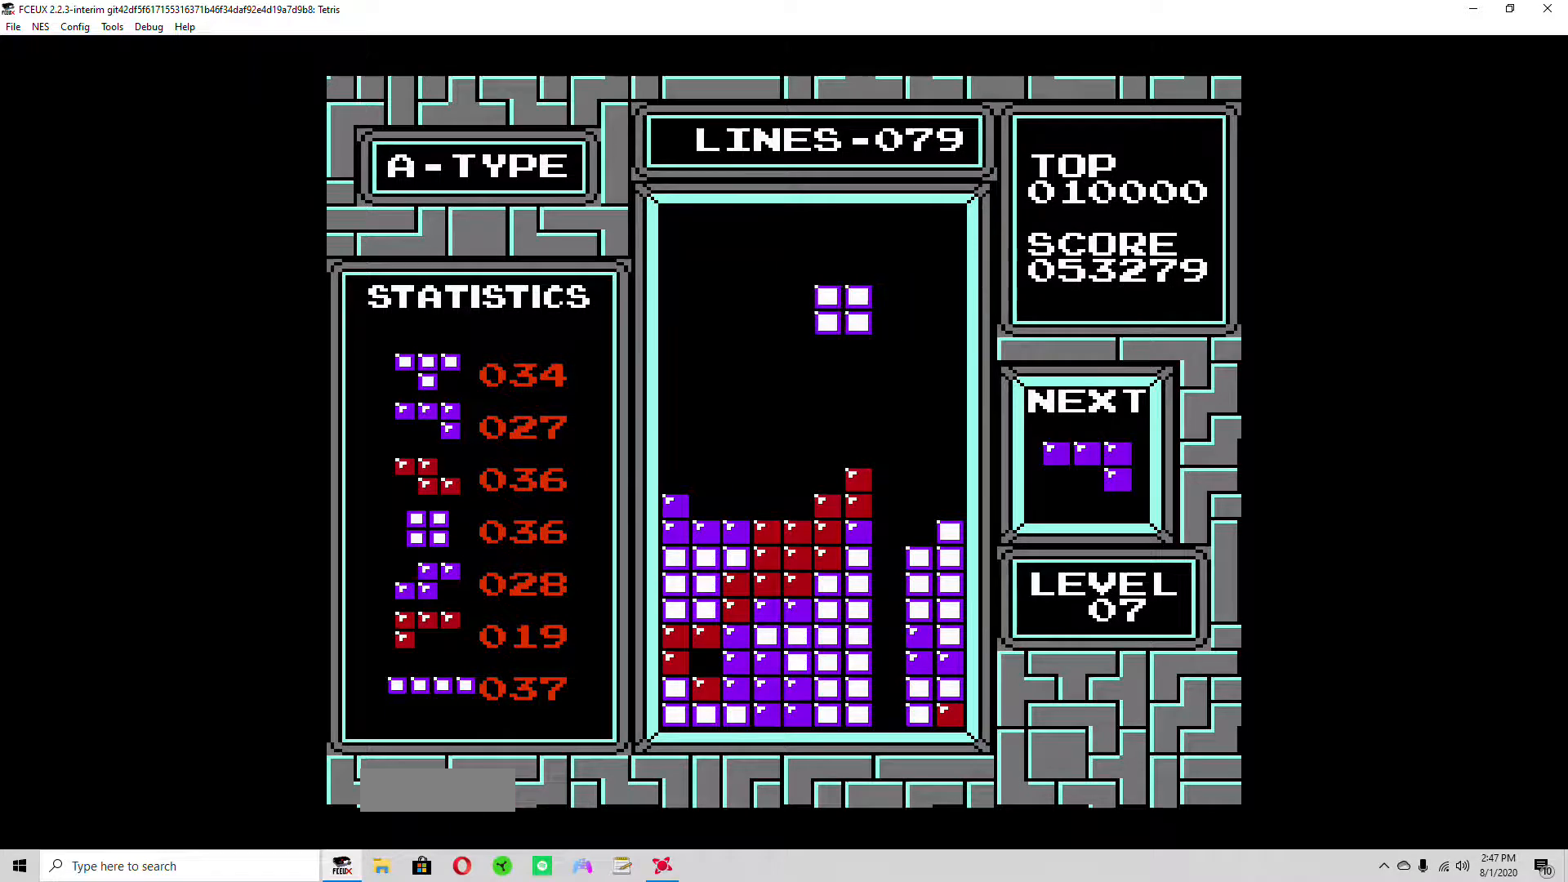
{"buttons": ["DPAD_DOWN"], "events": [[33, "DPAD_LEFT", "down"], [100, "DPAD_LEFT", "up"], [233, "DPAD_LEFT", "down"], [267, "DPAD_LEFT", "up"], [467, "DPAD_DOWN", "down"]]}
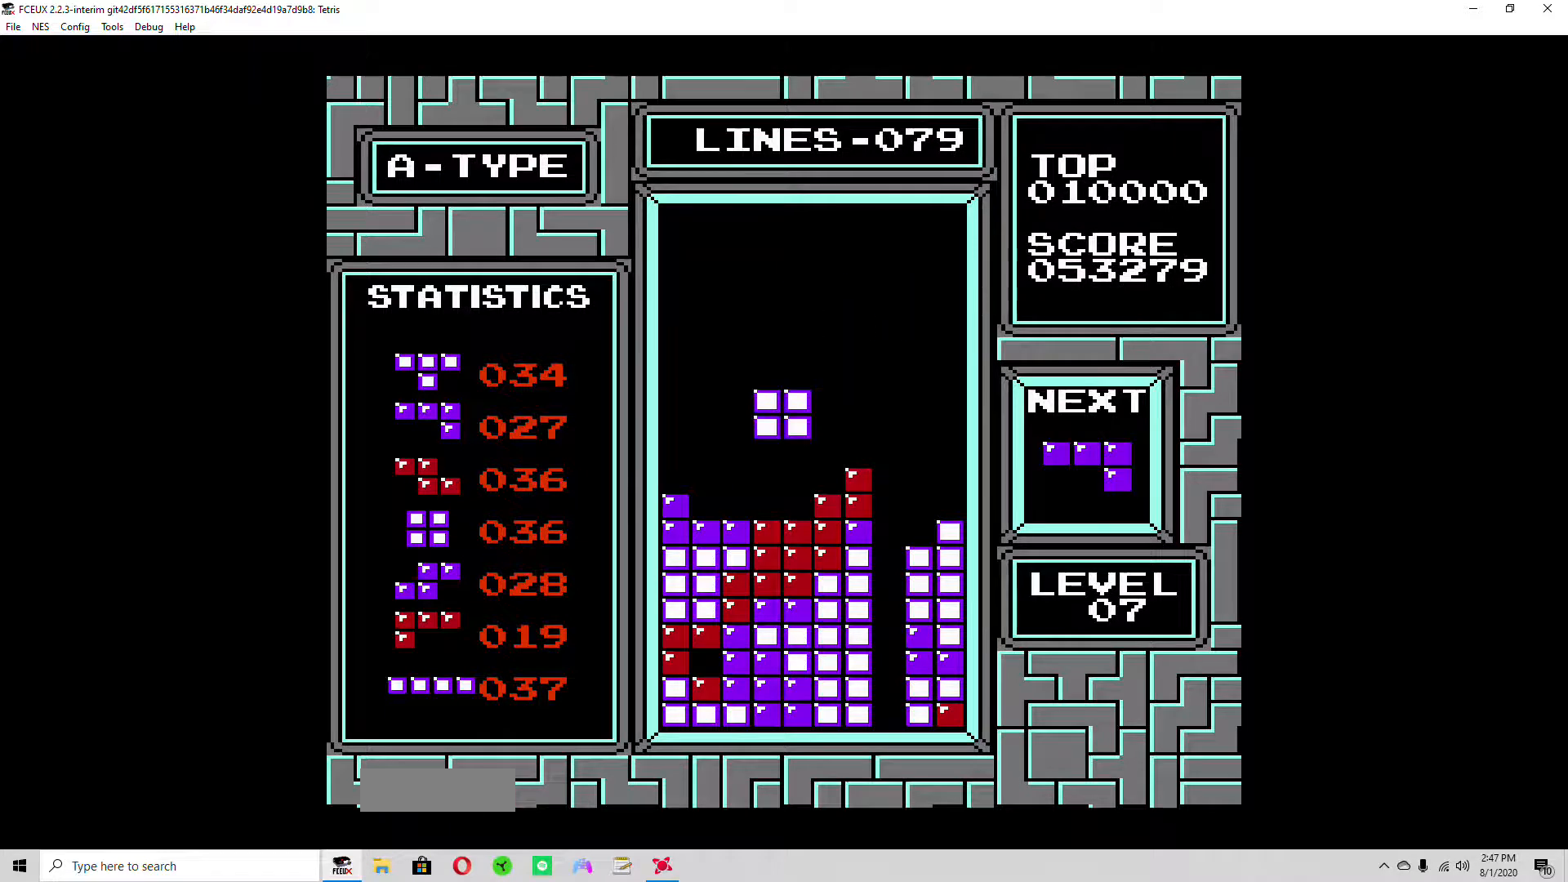
{"buttons": ["B"], "events": [[300, "DPAD_DOWN", "up"], [433, "DPAD_RIGHT", "down"], [467, "B", "down"], [500, "DPAD_RIGHT", "up"]]}
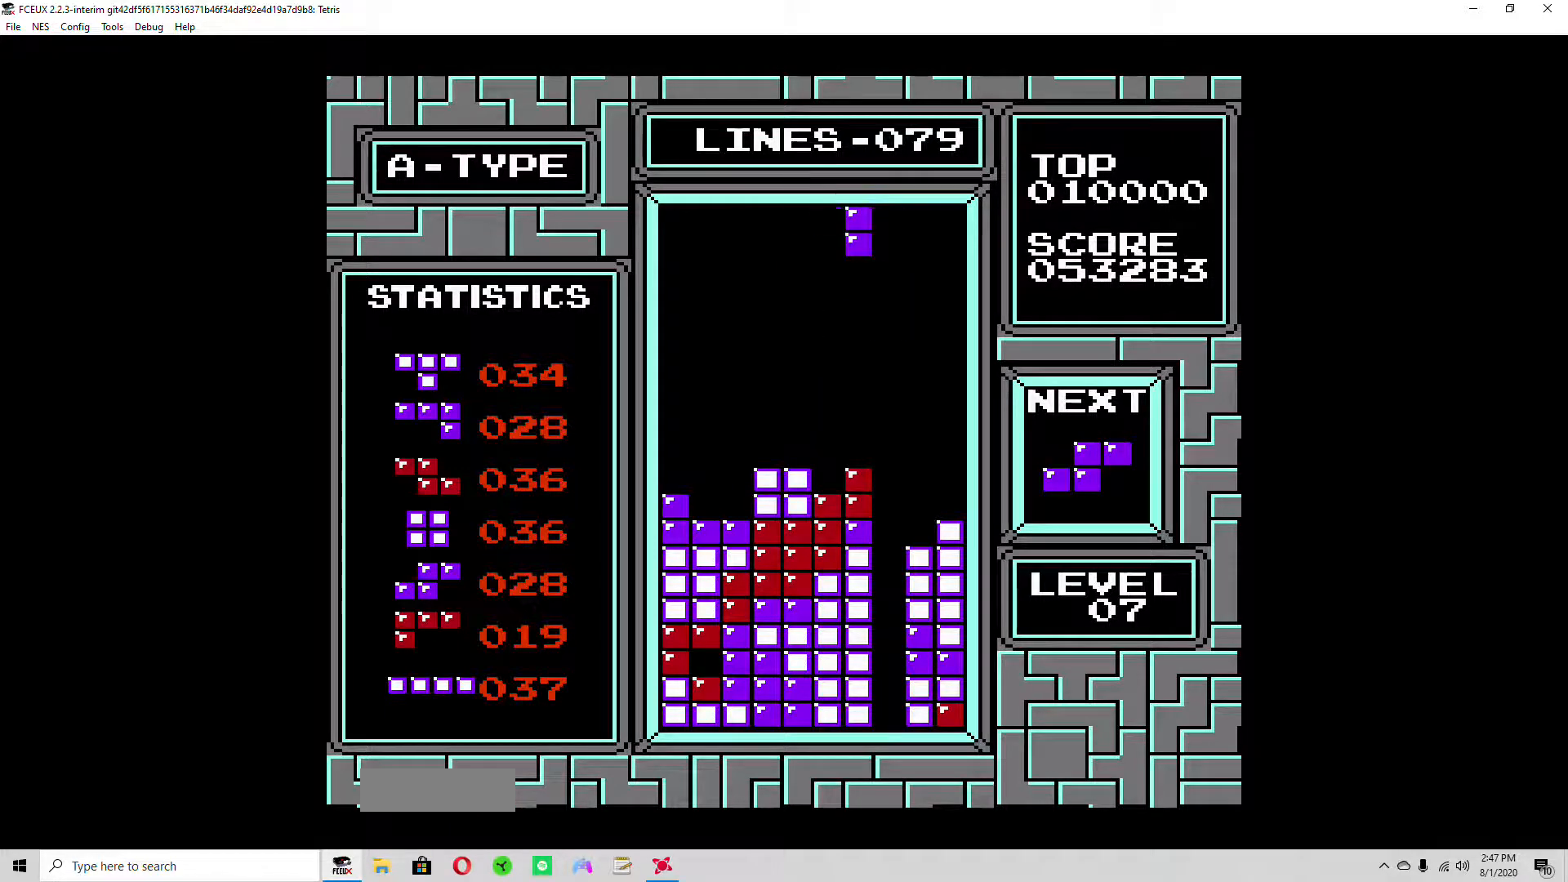
{"buttons": ["DPAD_DOWN"], "events": [[33, "B", "up"], [400, "DPAD_RIGHT", "down"], [467, "DPAD_RIGHT", "up"], [500, "DPAD_DOWN", "down"]]}
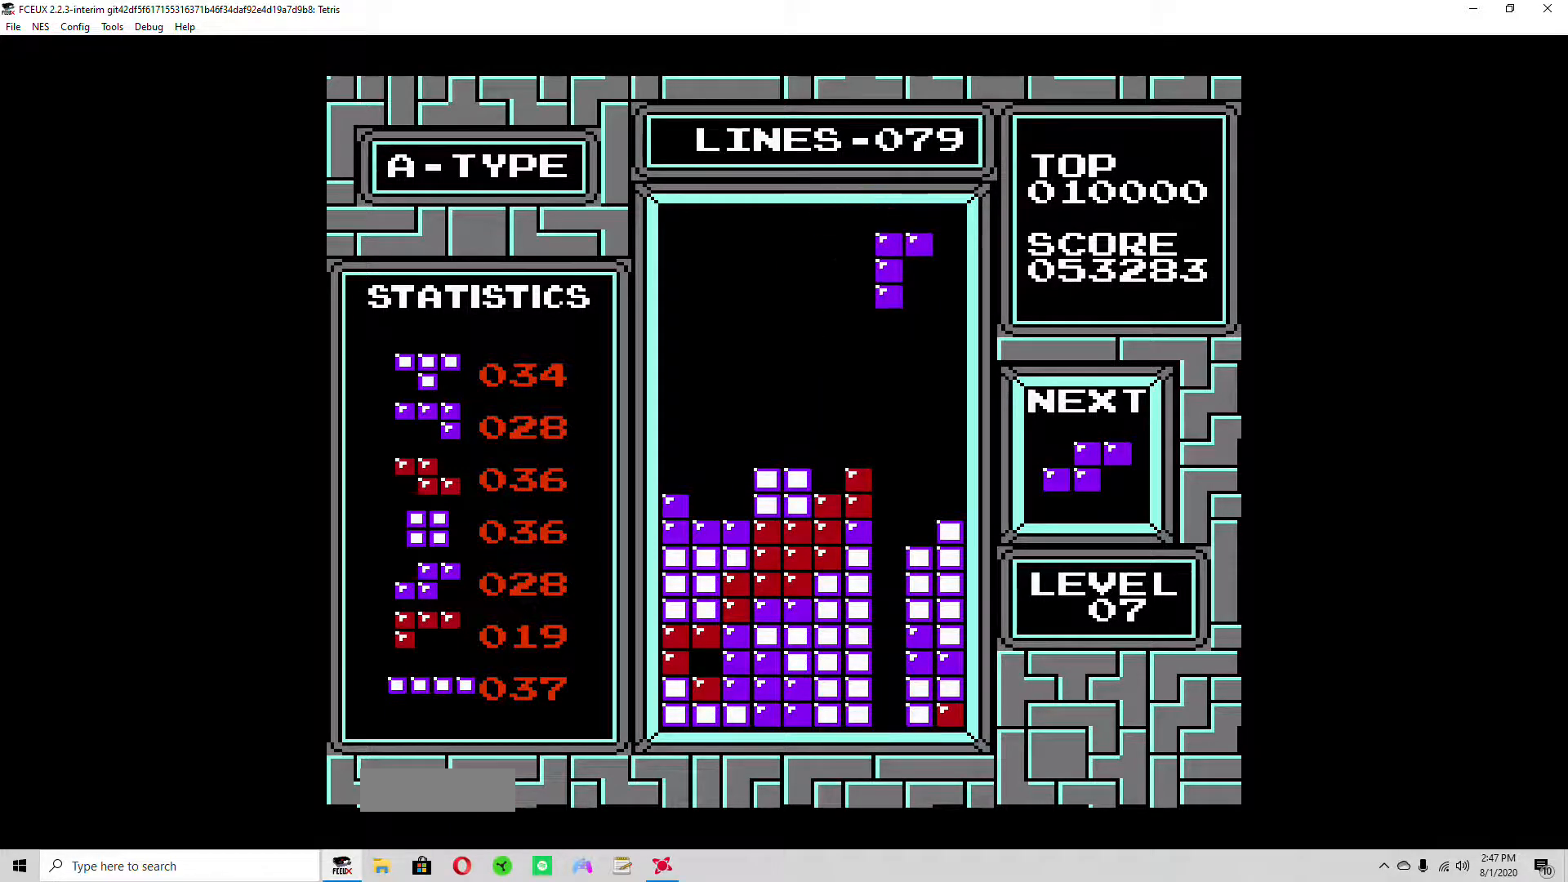
{"buttons": ["DPAD_DOWN"], "events": []}
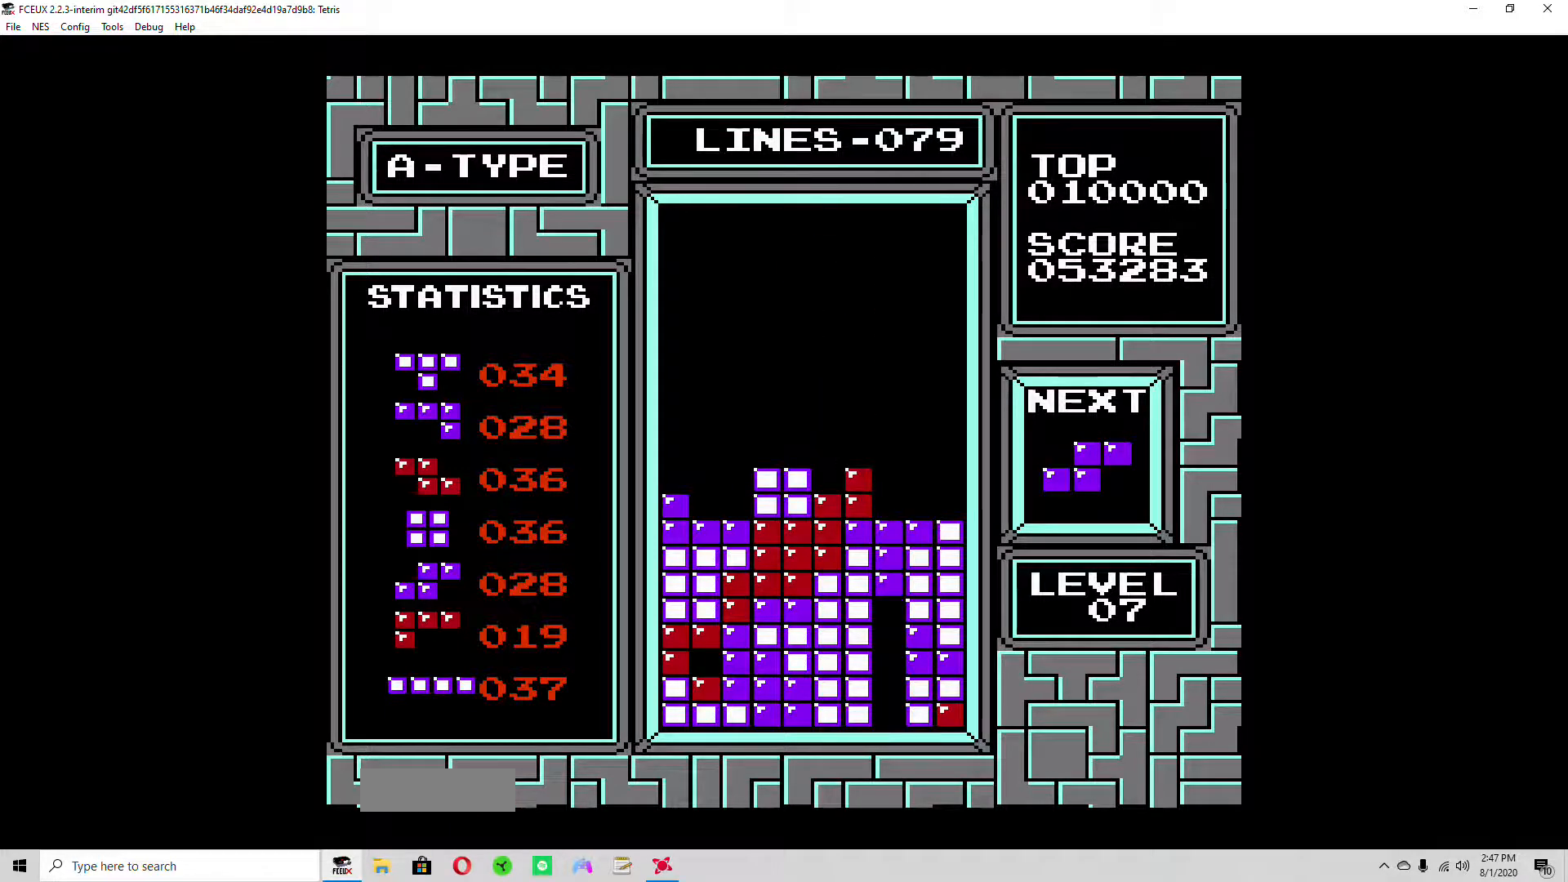
{"buttons": ["DPAD_LEFT"], "events": [[33, "DPAD_DOWN", "up"], [467, "DPAD_LEFT", "down"]]}
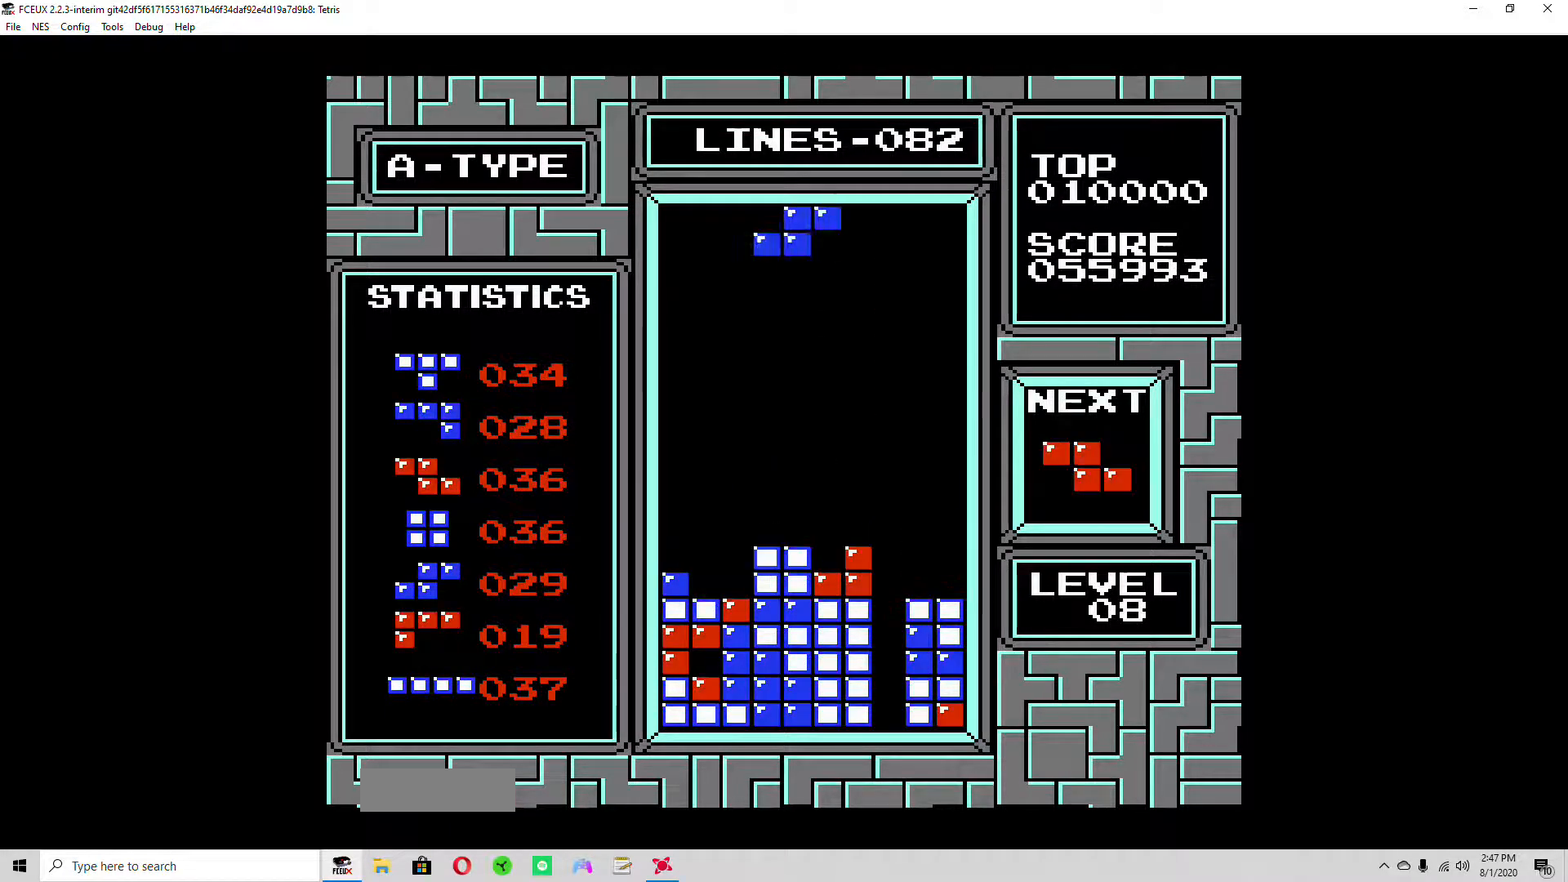
{"buttons": ["DPAD_DOWN"], "events": [[33, "DPAD_LEFT", "up"], [67, "A", "down"], [133, "A", "up"], [133, "DPAD_LEFT", "down"], [167, "DPAD_LEFT", "up"], [333, "DPAD_RIGHT", "down"], [400, "DPAD_RIGHT", "up"], [467, "DPAD_DOWN", "down"]]}
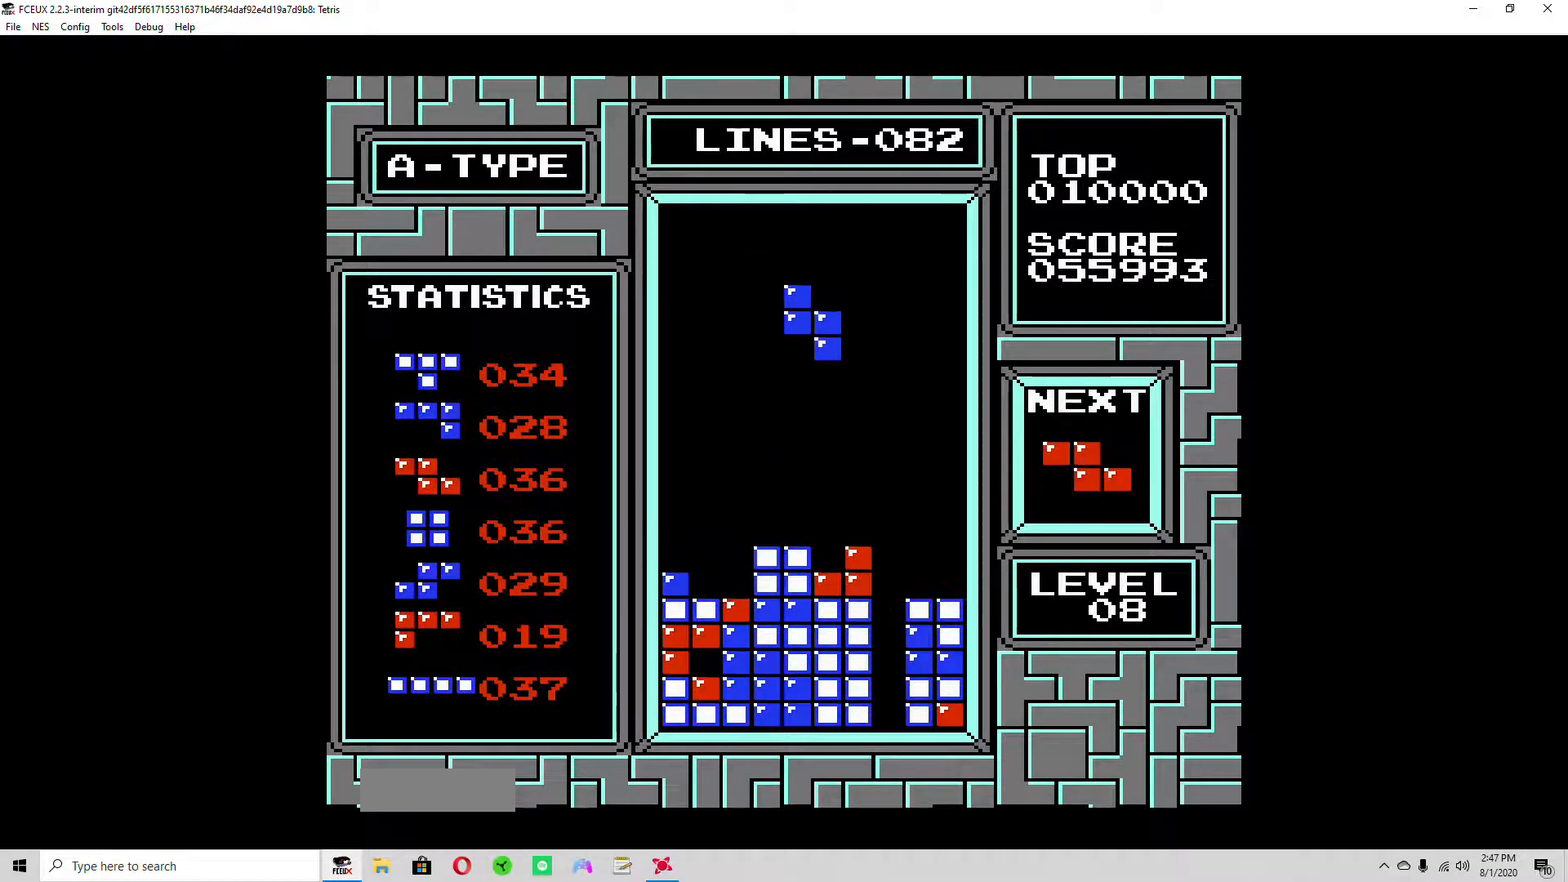
{"buttons": [], "events": [[400, "DPAD_DOWN", "up"]]}
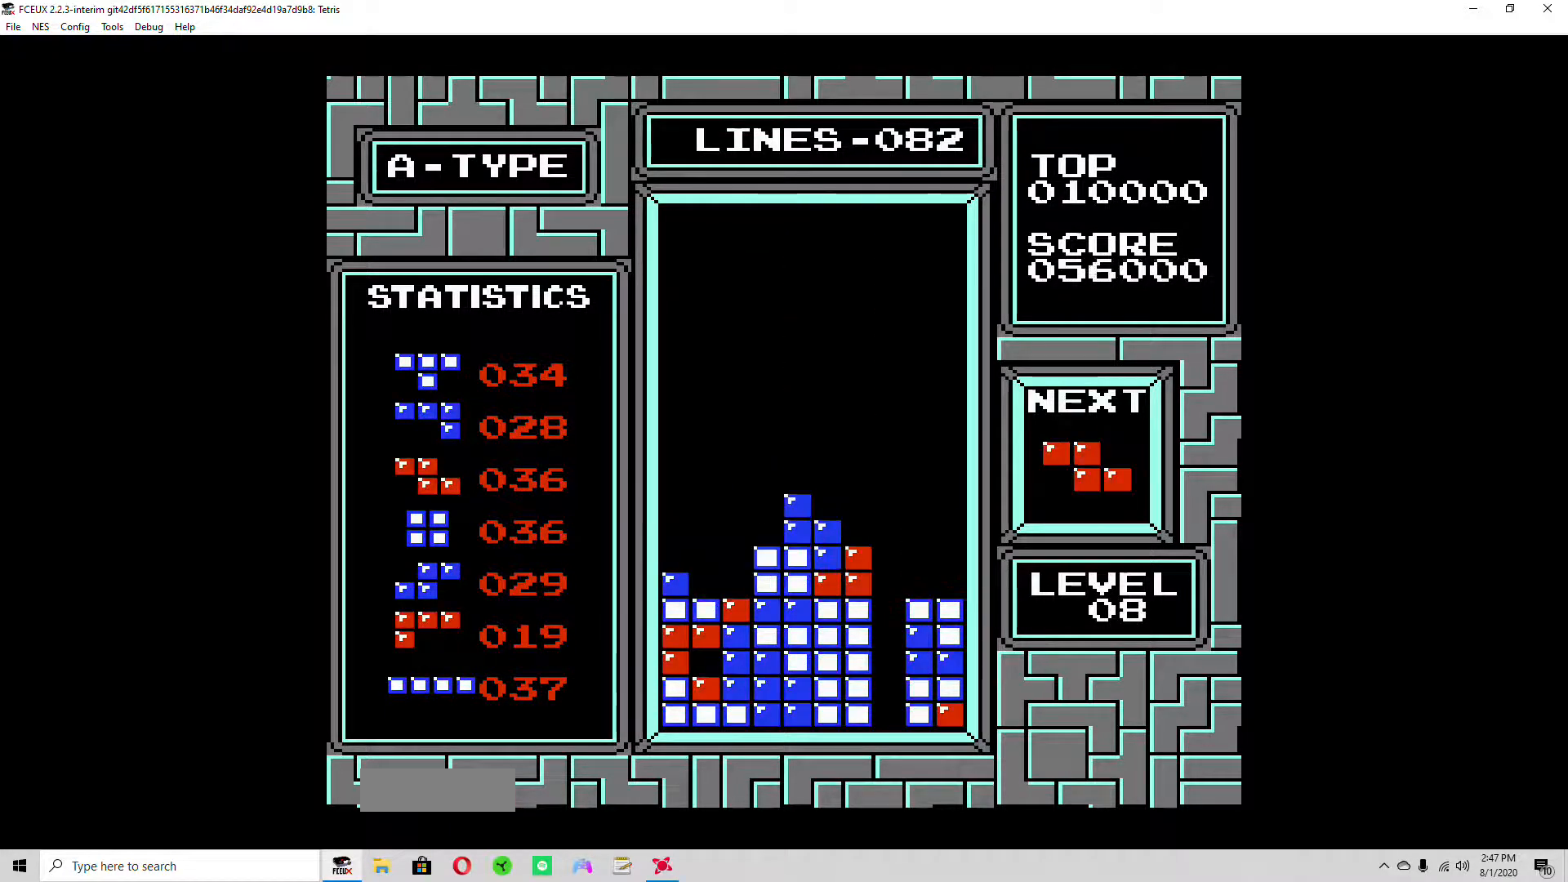
{"buttons": [], "events": [[67, "DPAD_LEFT", "down"], [100, "DPAD_LEFT", "up"], [167, "DPAD_LEFT", "down"], [267, "DPAD_LEFT", "up"], [333, "DPAD_LEFT", "down"], [367, "DPAD_LEFT", "up"], [433, "DPAD_LEFT", "down"], [500, "DPAD_LEFT", "up"]]}
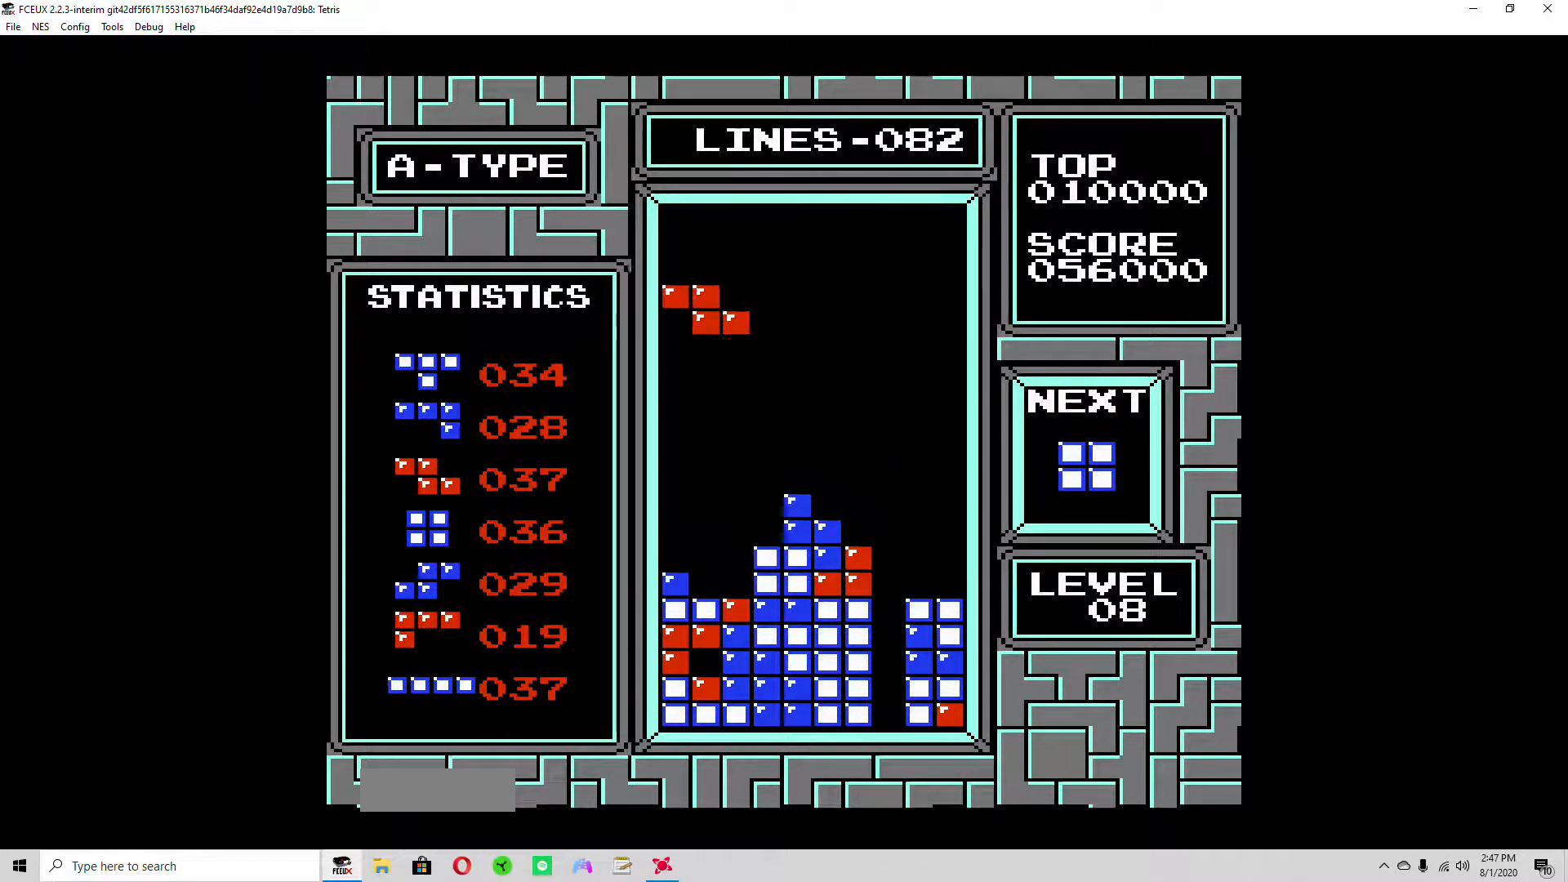
{"buttons": ["DPAD_DOWN"], "events": [[100, "DPAD_LEFT", "down"], [267, "DPAD_LEFT", "up"], [333, "DPAD_DOWN", "down"]]}
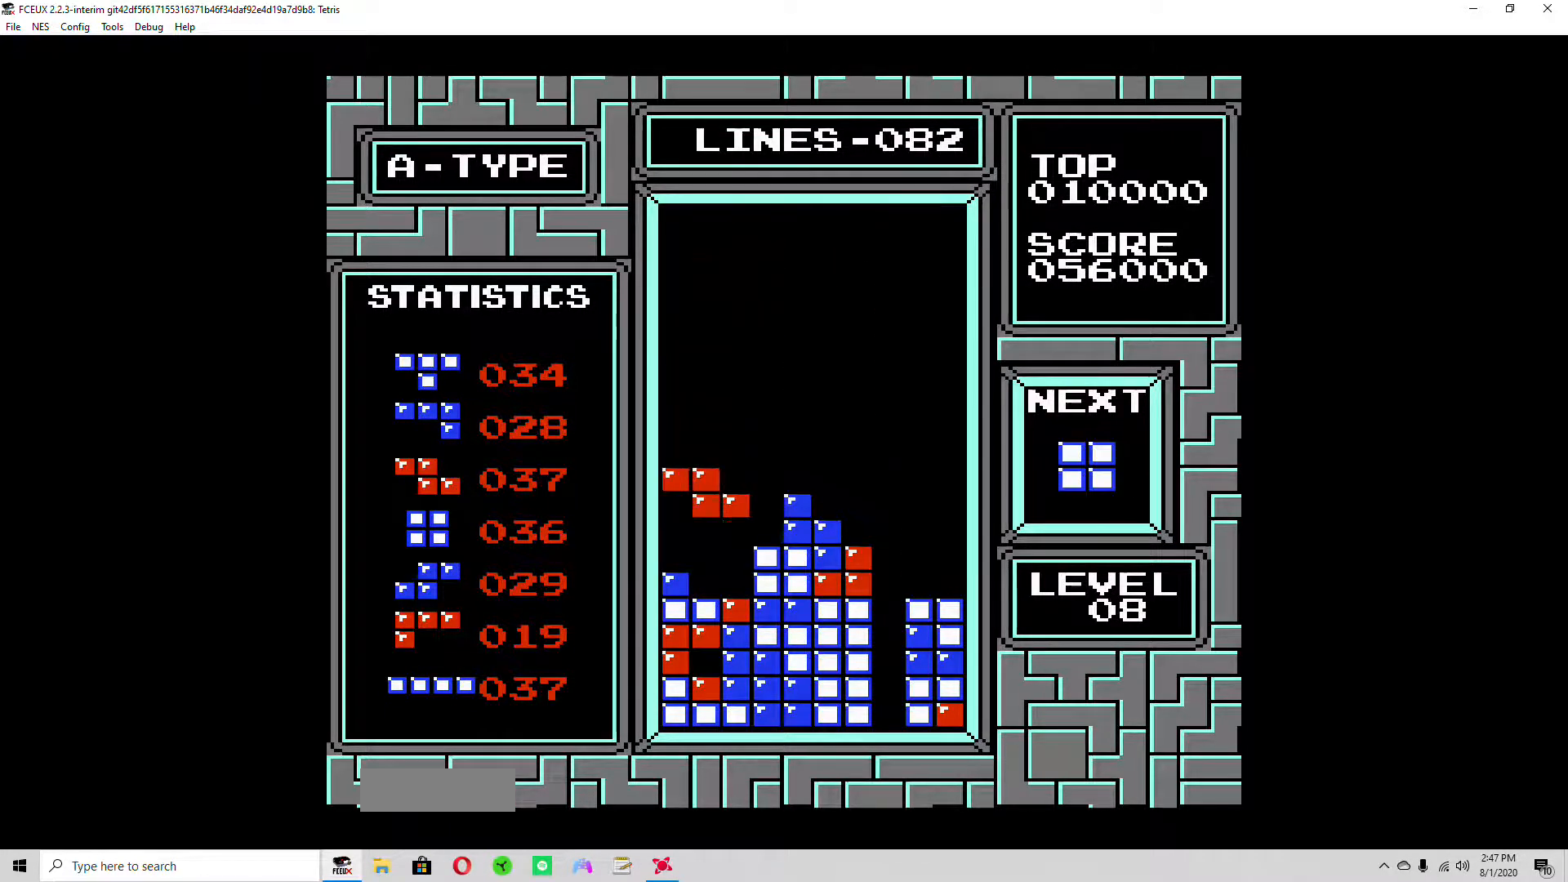
{"buttons": [], "events": [[300, "DPAD_DOWN", "up"], [433, "DPAD_RIGHT", "down"], [467, "DPAD_RIGHT", "up"]]}